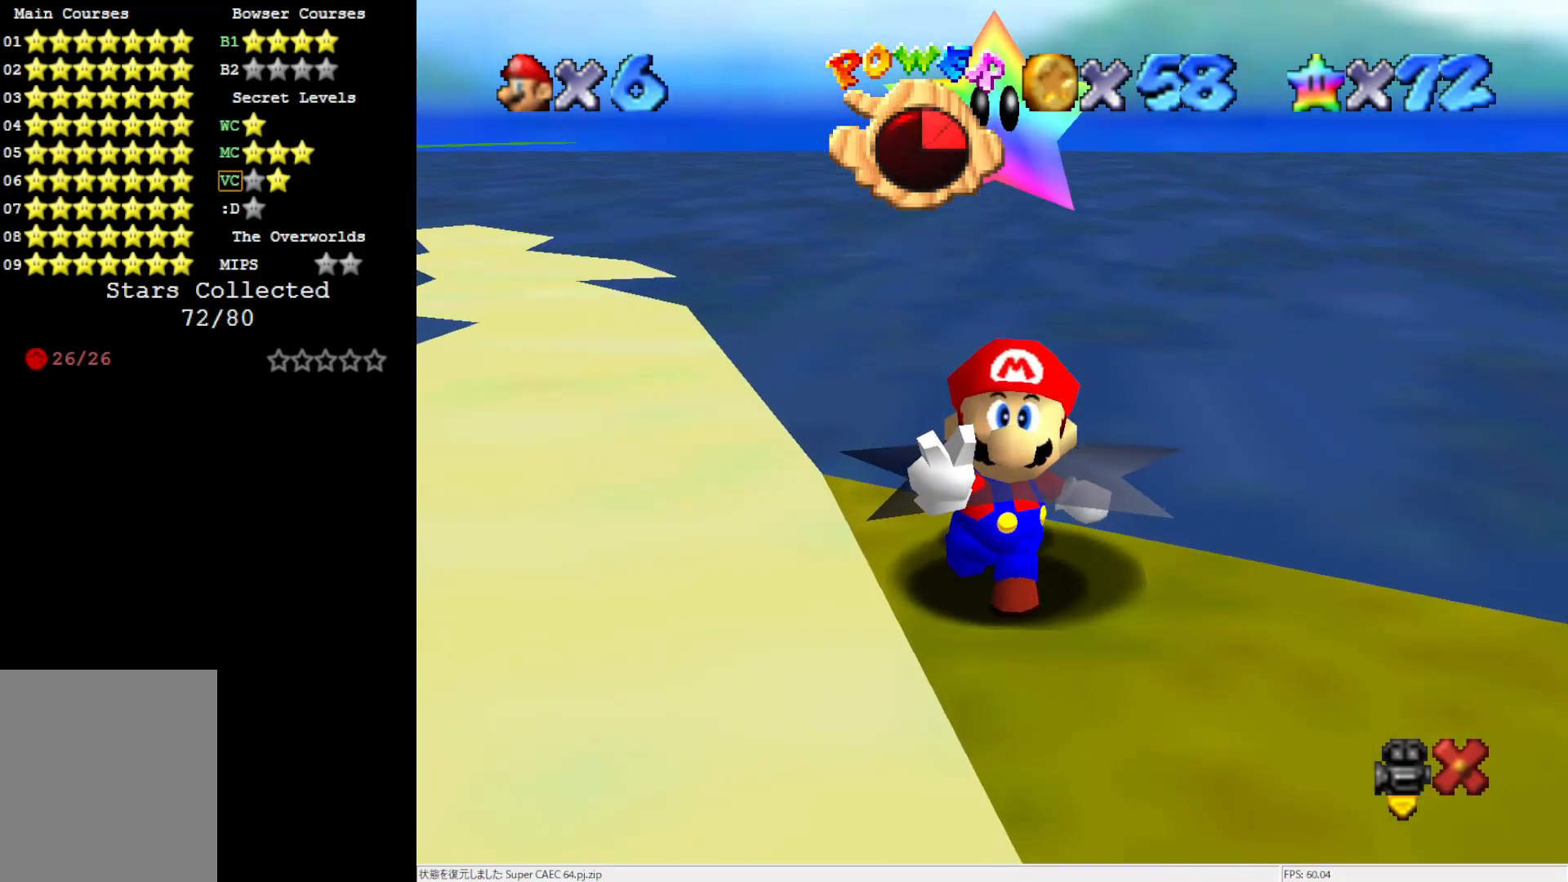
Gameplay with a controller (Nintendo layout); each line is a JSON object with the inputs held at the frame after it. "events" lists button and stick changes between this image and that frame as [ms after this image, input, new state], when the widget could be followed in between. Not read: L3 R3.
{"buttons": [], "left_stick": "center", "events": []}
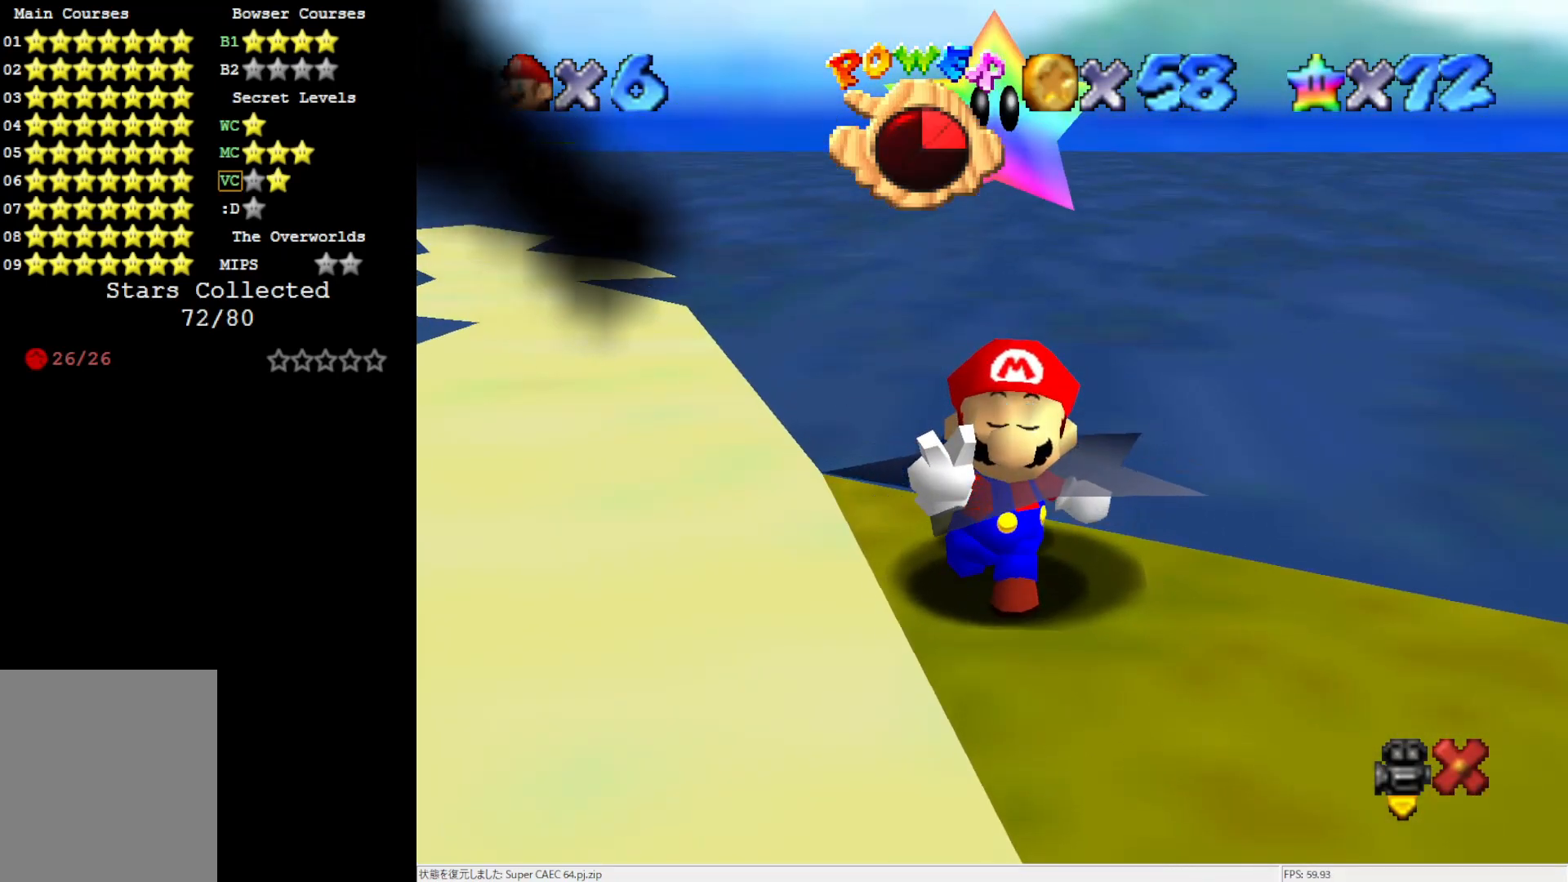
{"buttons": [], "left_stick": "center", "events": []}
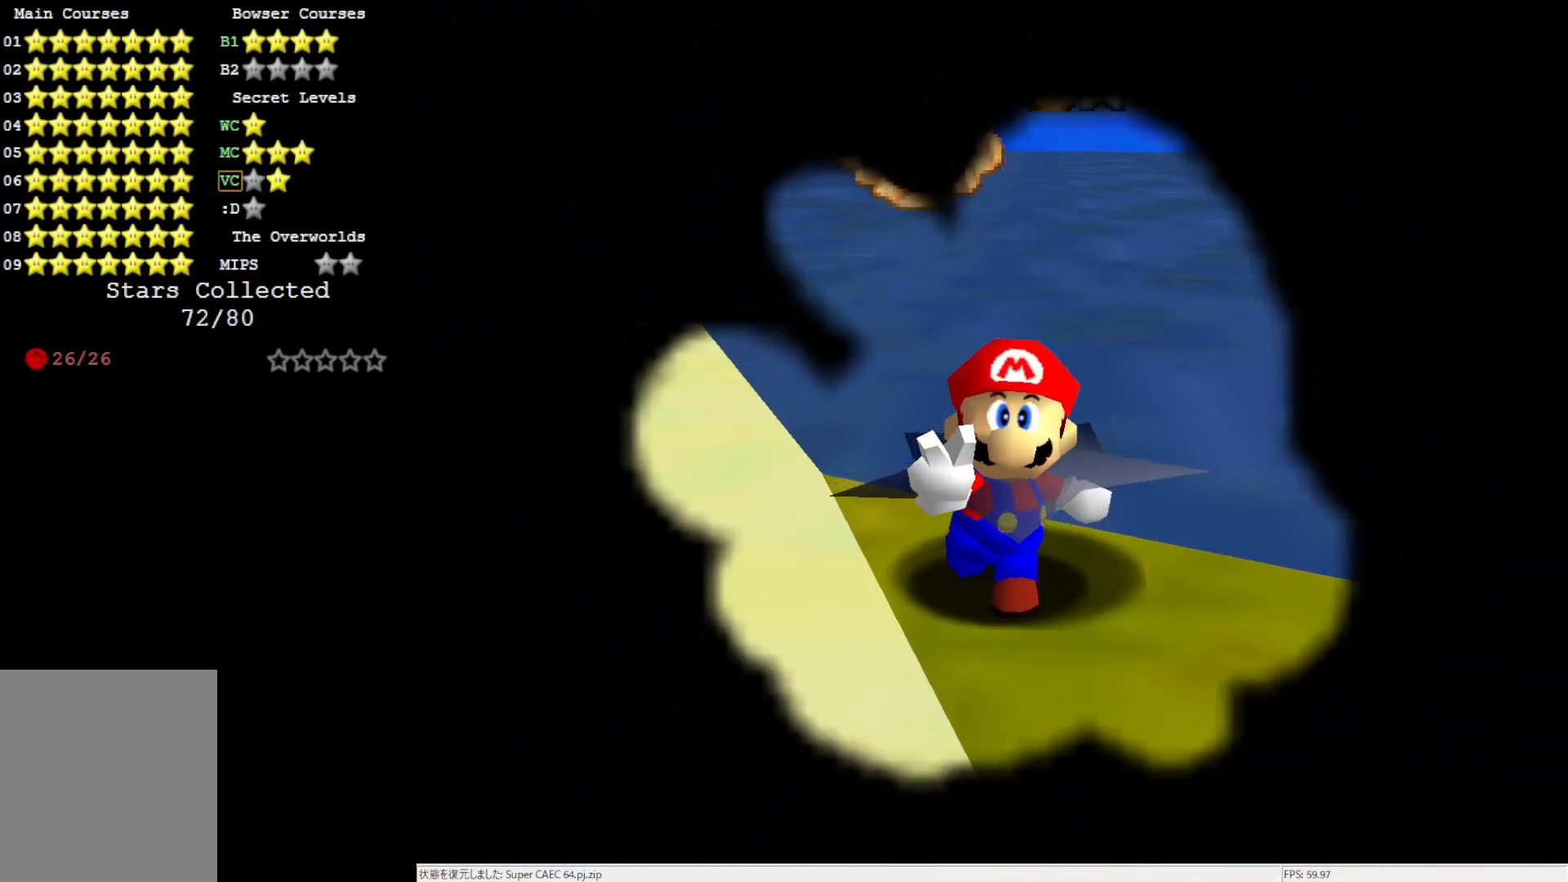
{"buttons": [], "left_stick": "center", "events": []}
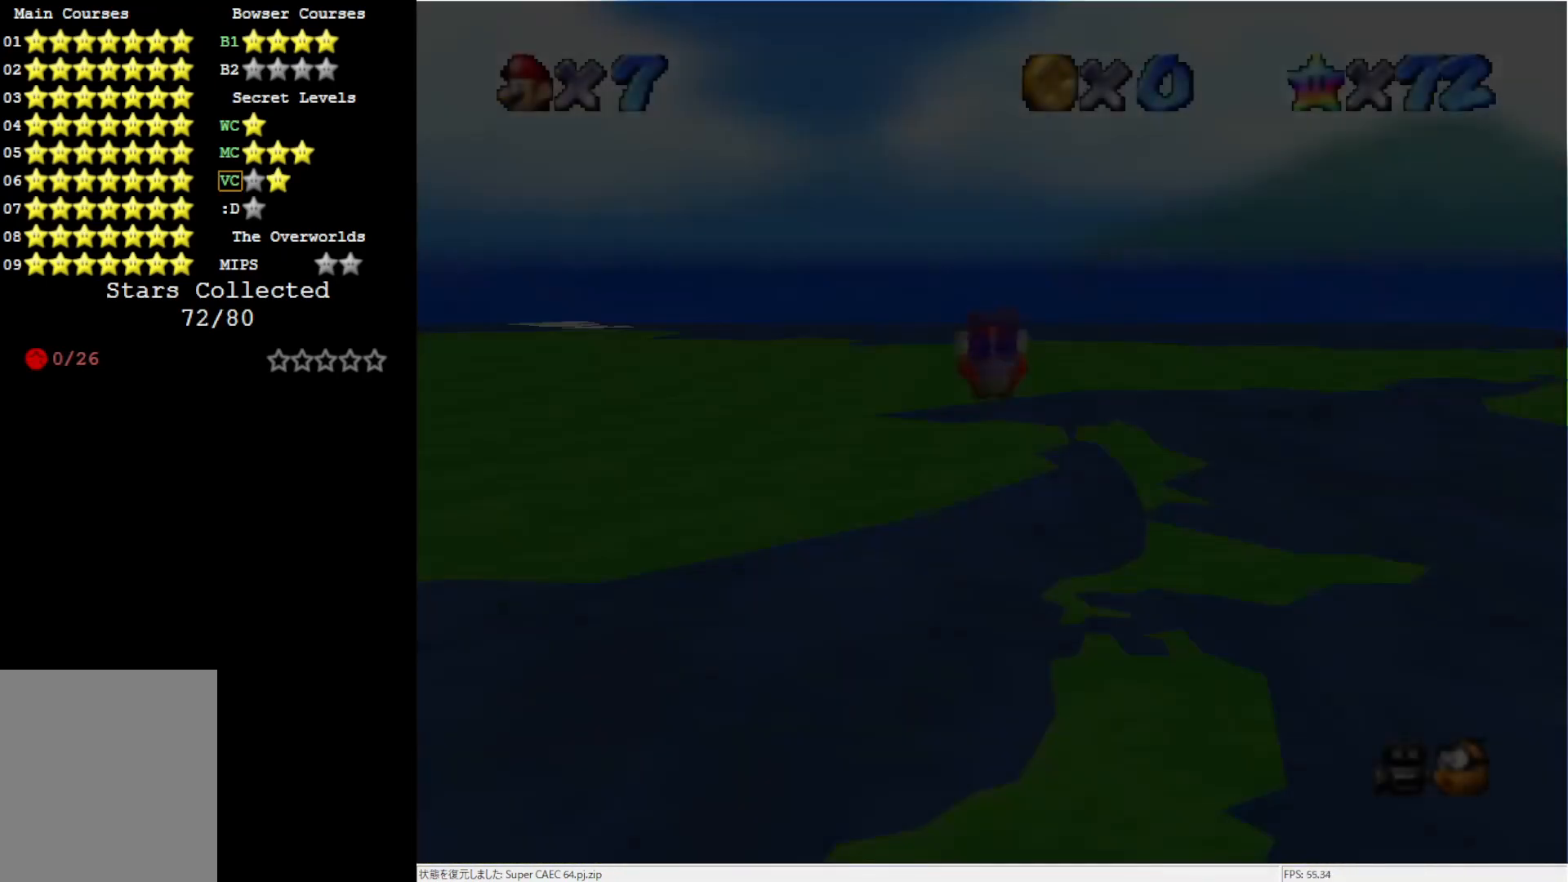
{"buttons": [], "left_stick": "center", "events": []}
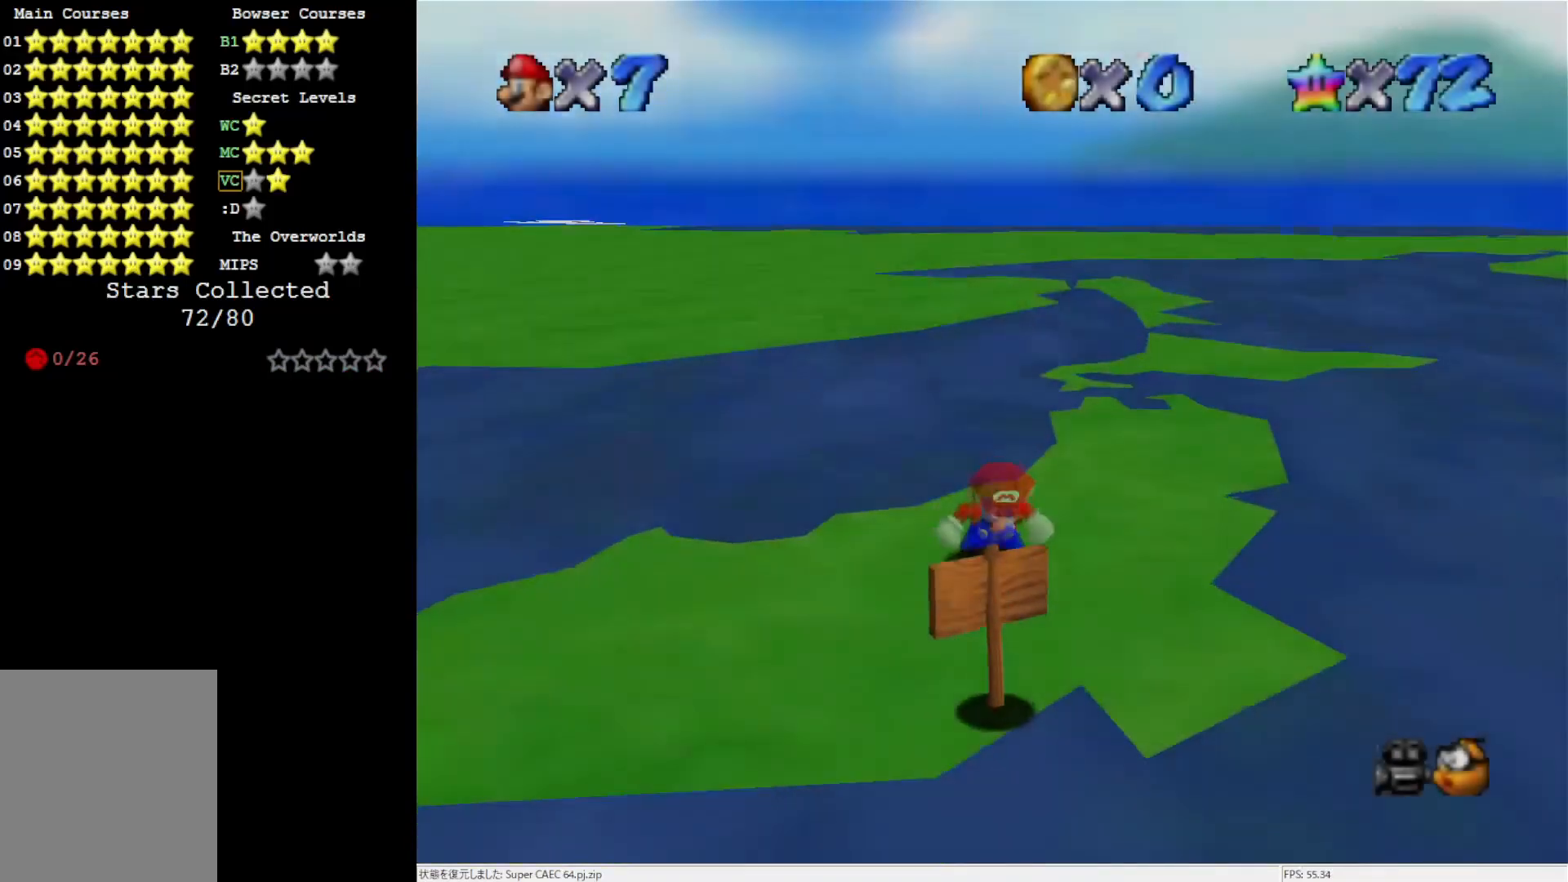
{"buttons": [], "left_stick": "center", "events": []}
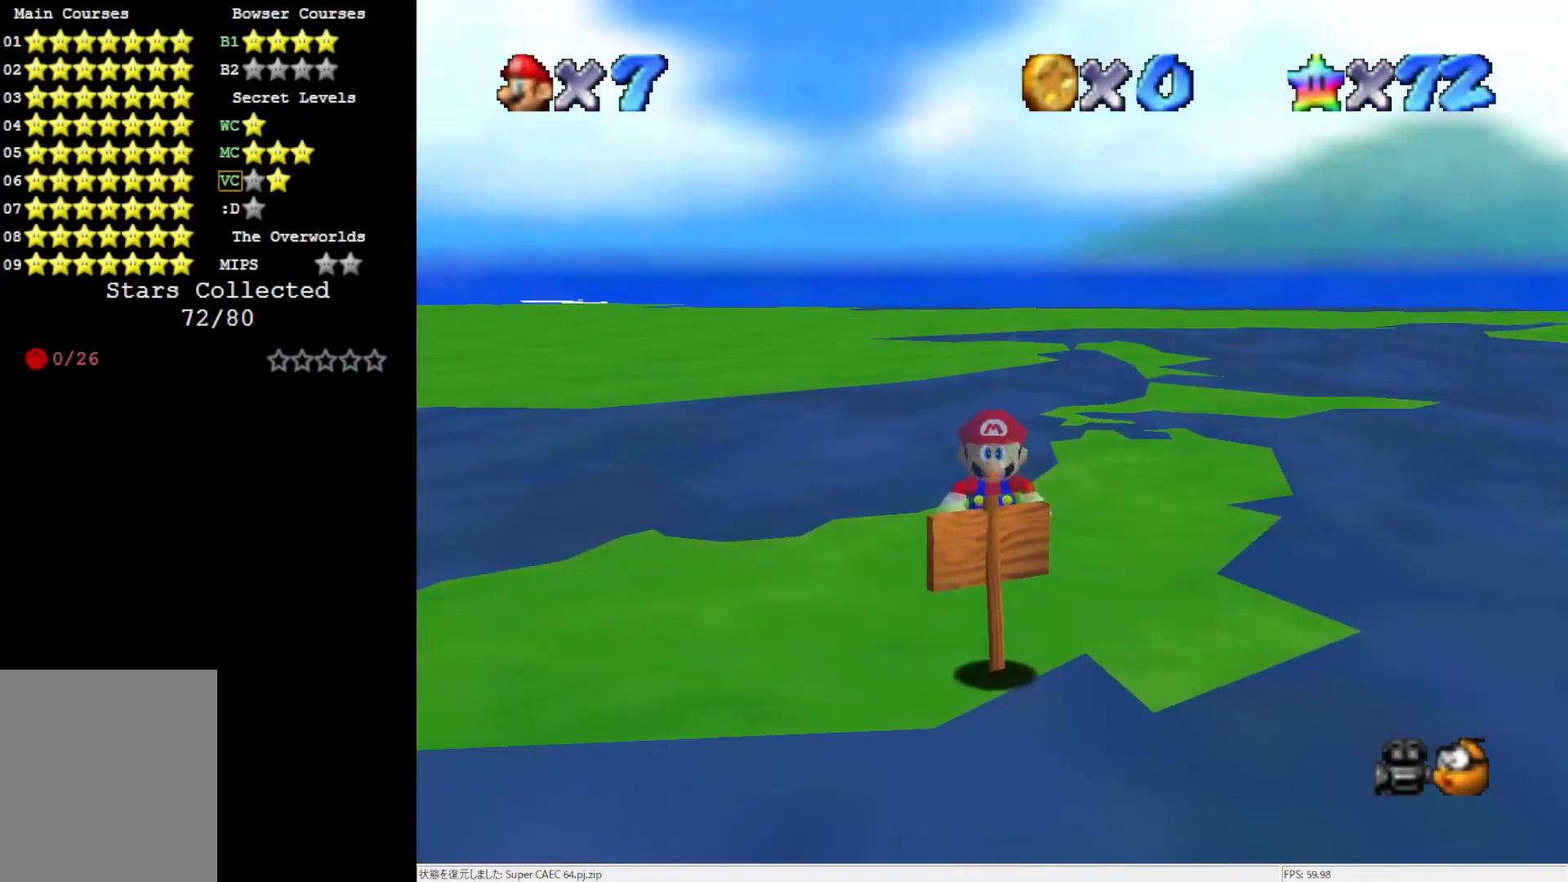
{"buttons": [], "left_stick": "center", "events": [[317, "C_DOWN", "down"], [433, "C_DOWN", "up"]]}
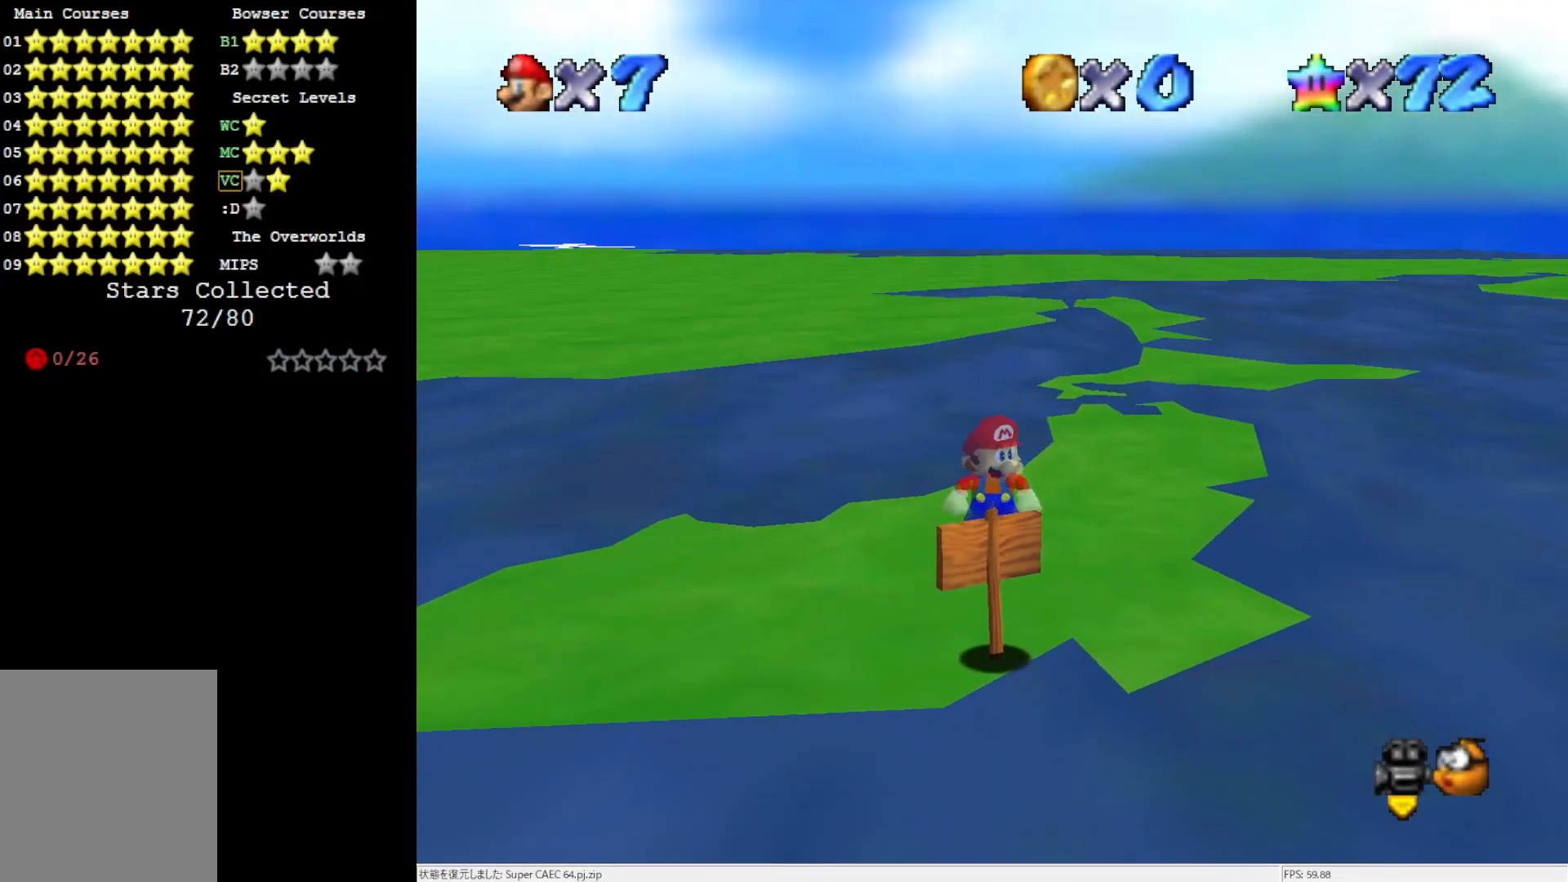
{"buttons": [], "left_stick": "center", "events": [[183, "left_stick", "right"], [250, "left_stick", "center"], [350, "left_stick", "up-left"], [417, "left_stick", "center"]]}
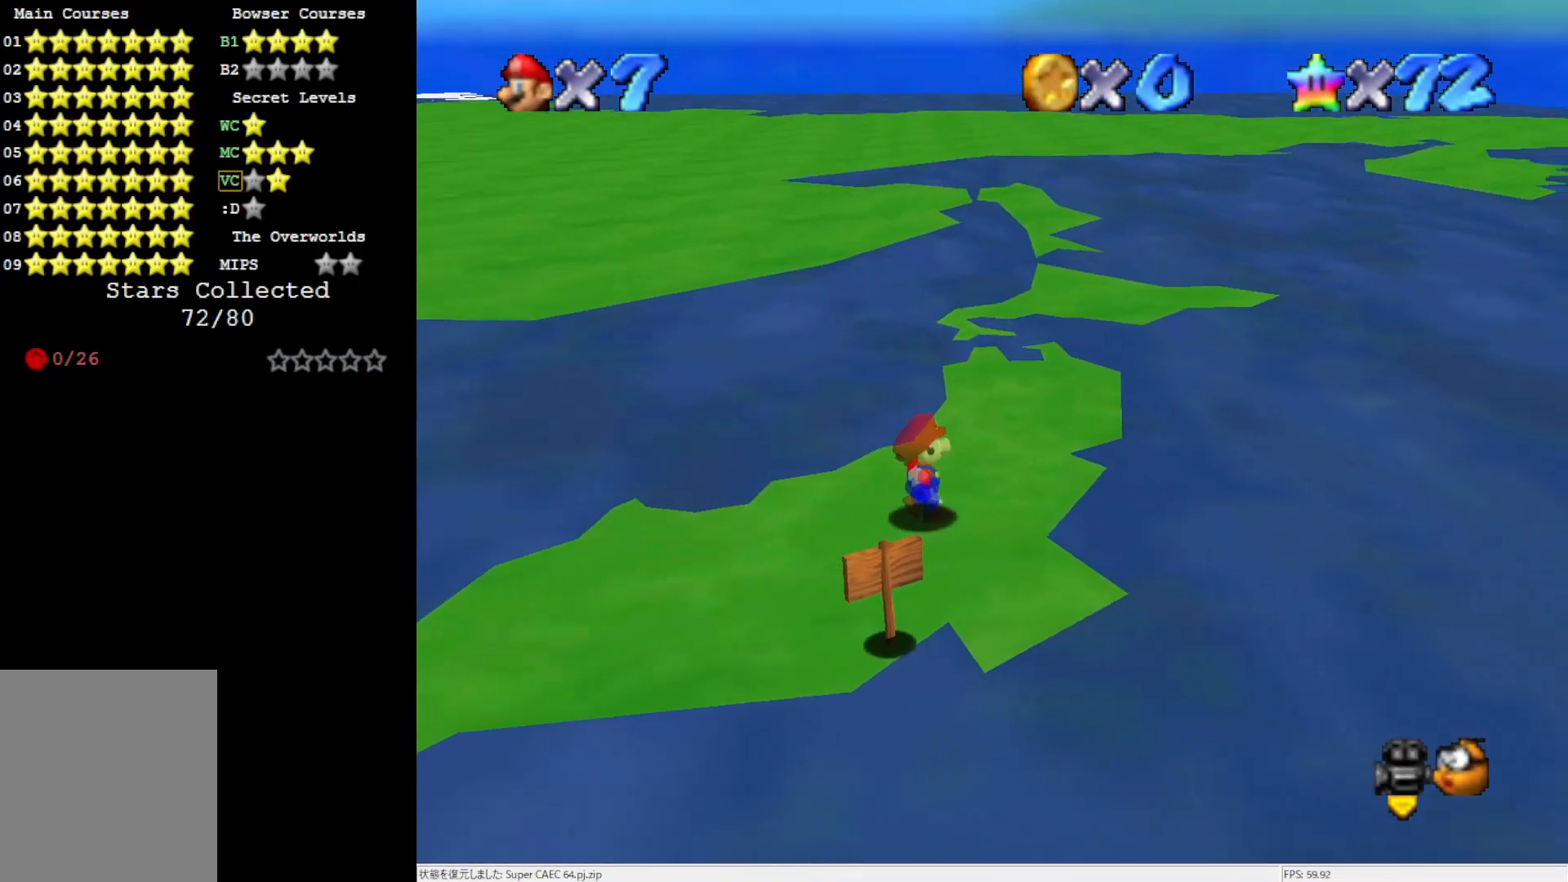
{"buttons": [], "left_stick": "up-right", "events": [[50, "left_stick", "right"], [117, "left_stick", "up-right"]]}
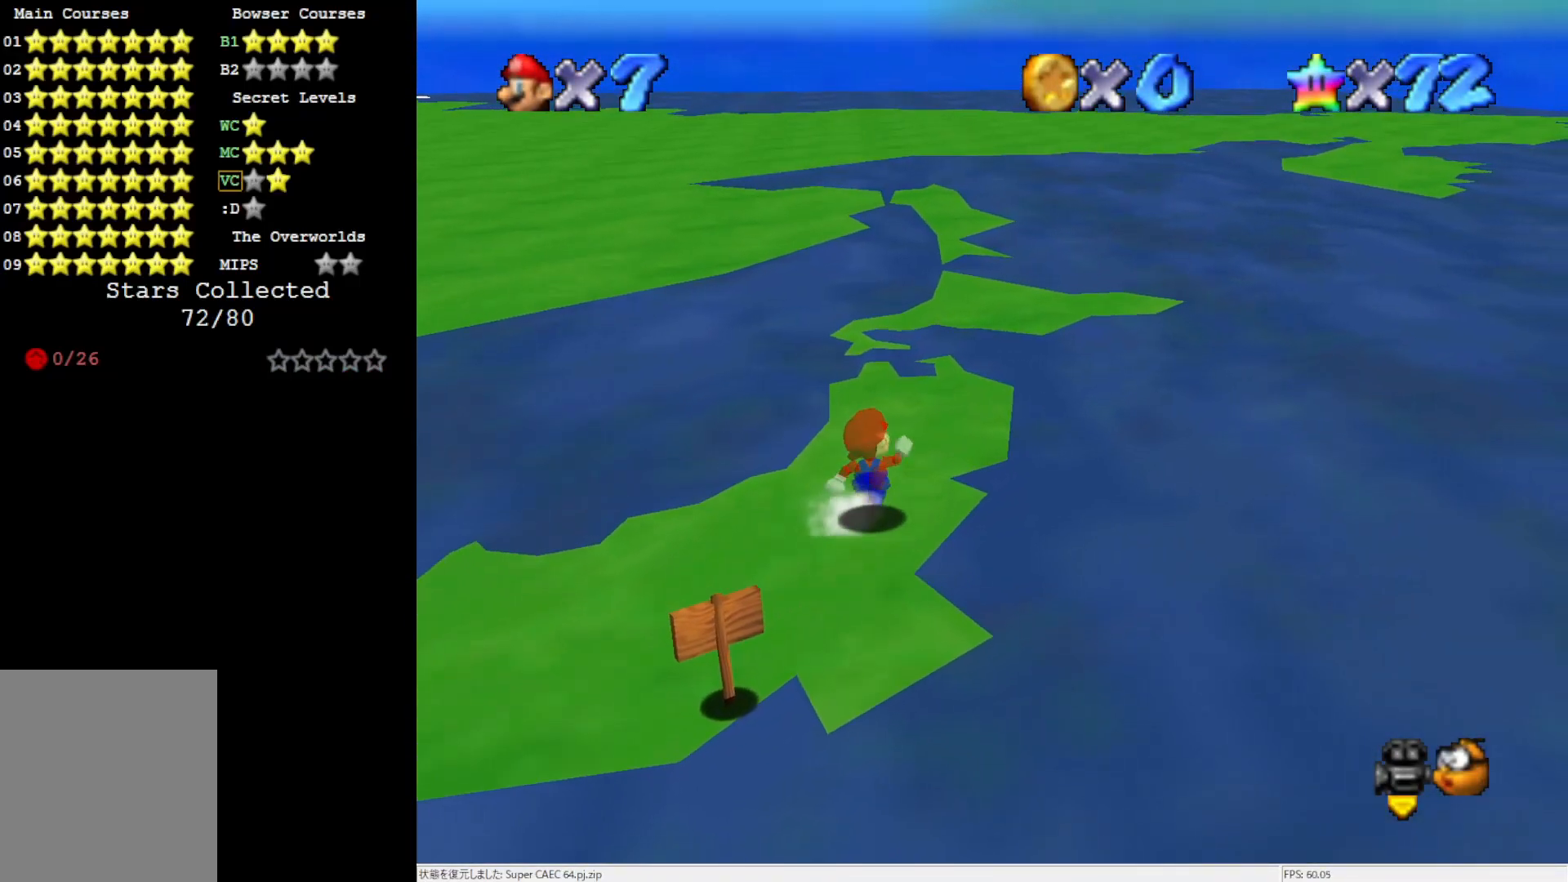
{"buttons": ["Z"], "left_stick": "up-left", "events": [[17, "left_stick", "up"], [350, "left_stick", "up-left"], [450, "Z", "down"]]}
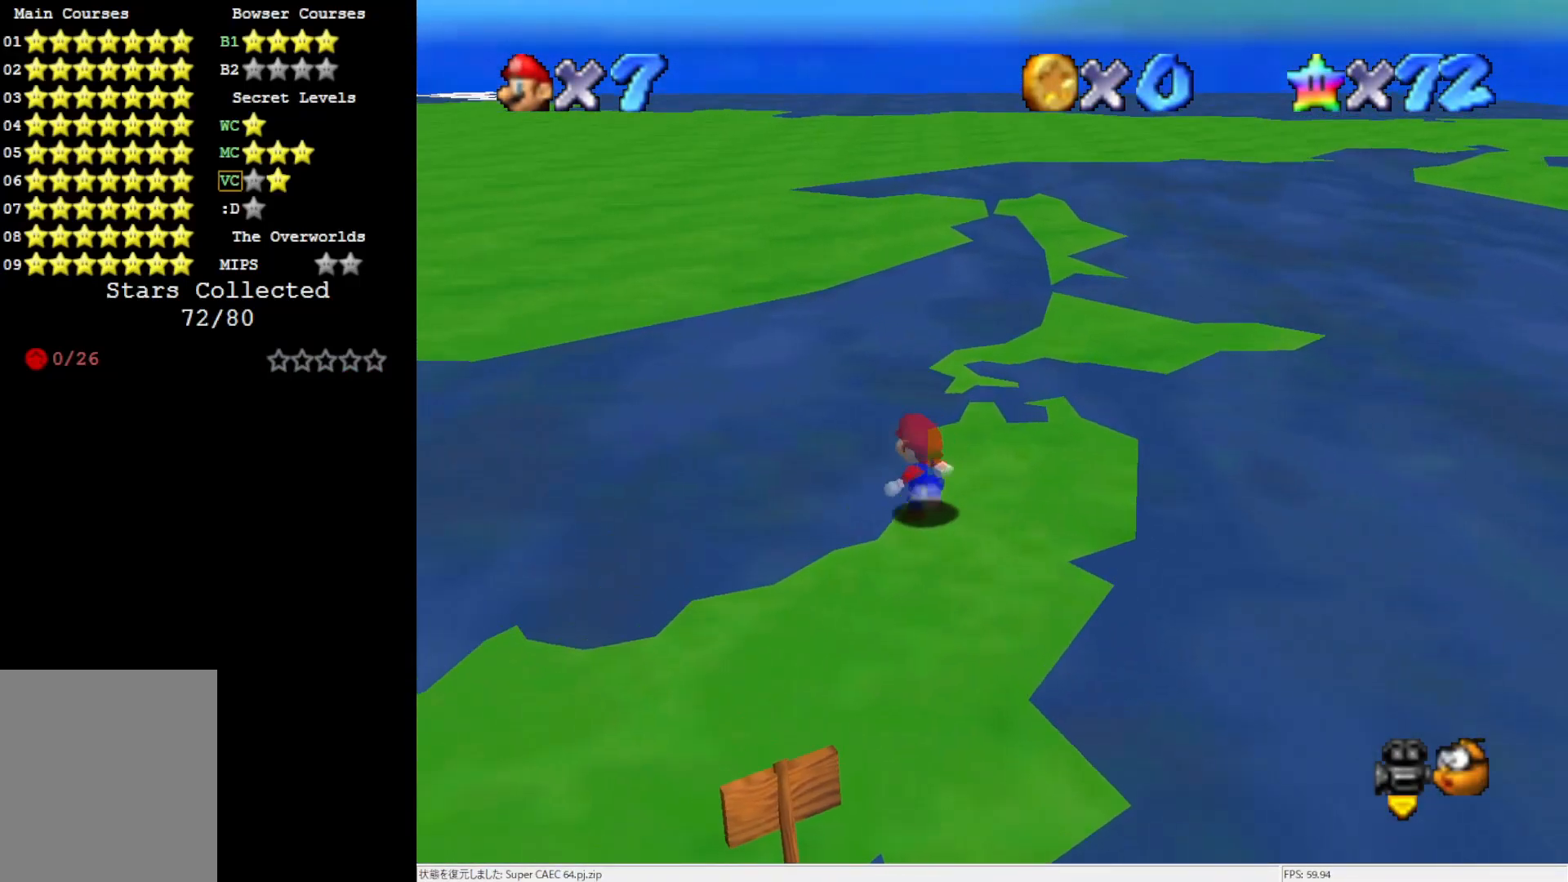
{"buttons": [], "left_stick": "up-left", "events": [[17, "A", "down"], [117, "Z", "up"], [367, "A", "up"]]}
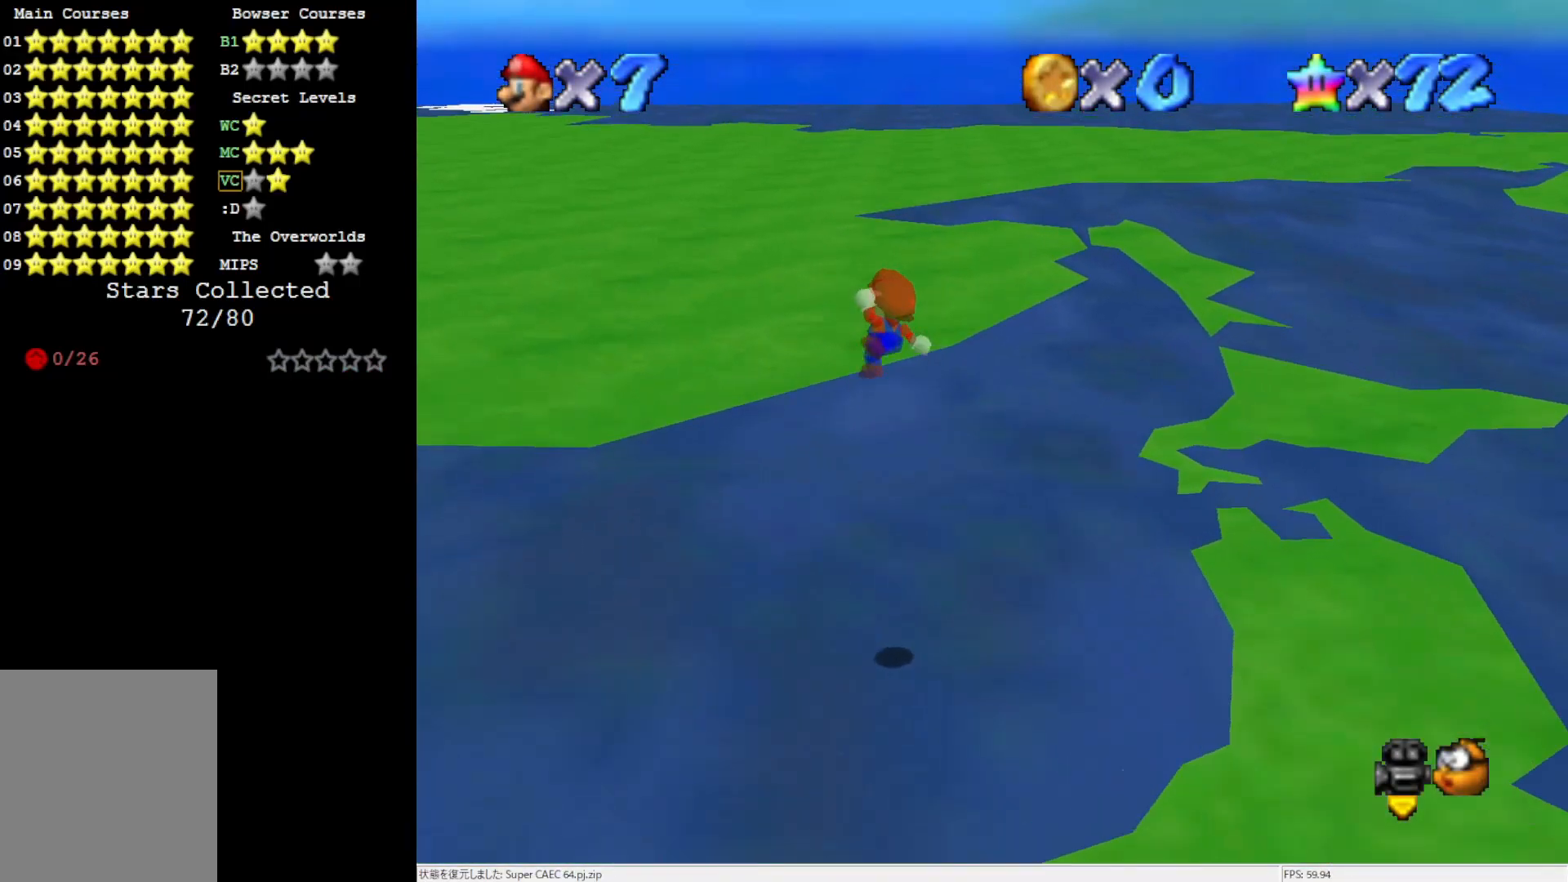
{"buttons": [], "left_stick": "up", "events": [[17, "left_stick", "up"], [183, "C_RIGHT", "down"], [250, "C_RIGHT", "up"], [317, "C_RIGHT", "down"], [400, "C_RIGHT", "up"]]}
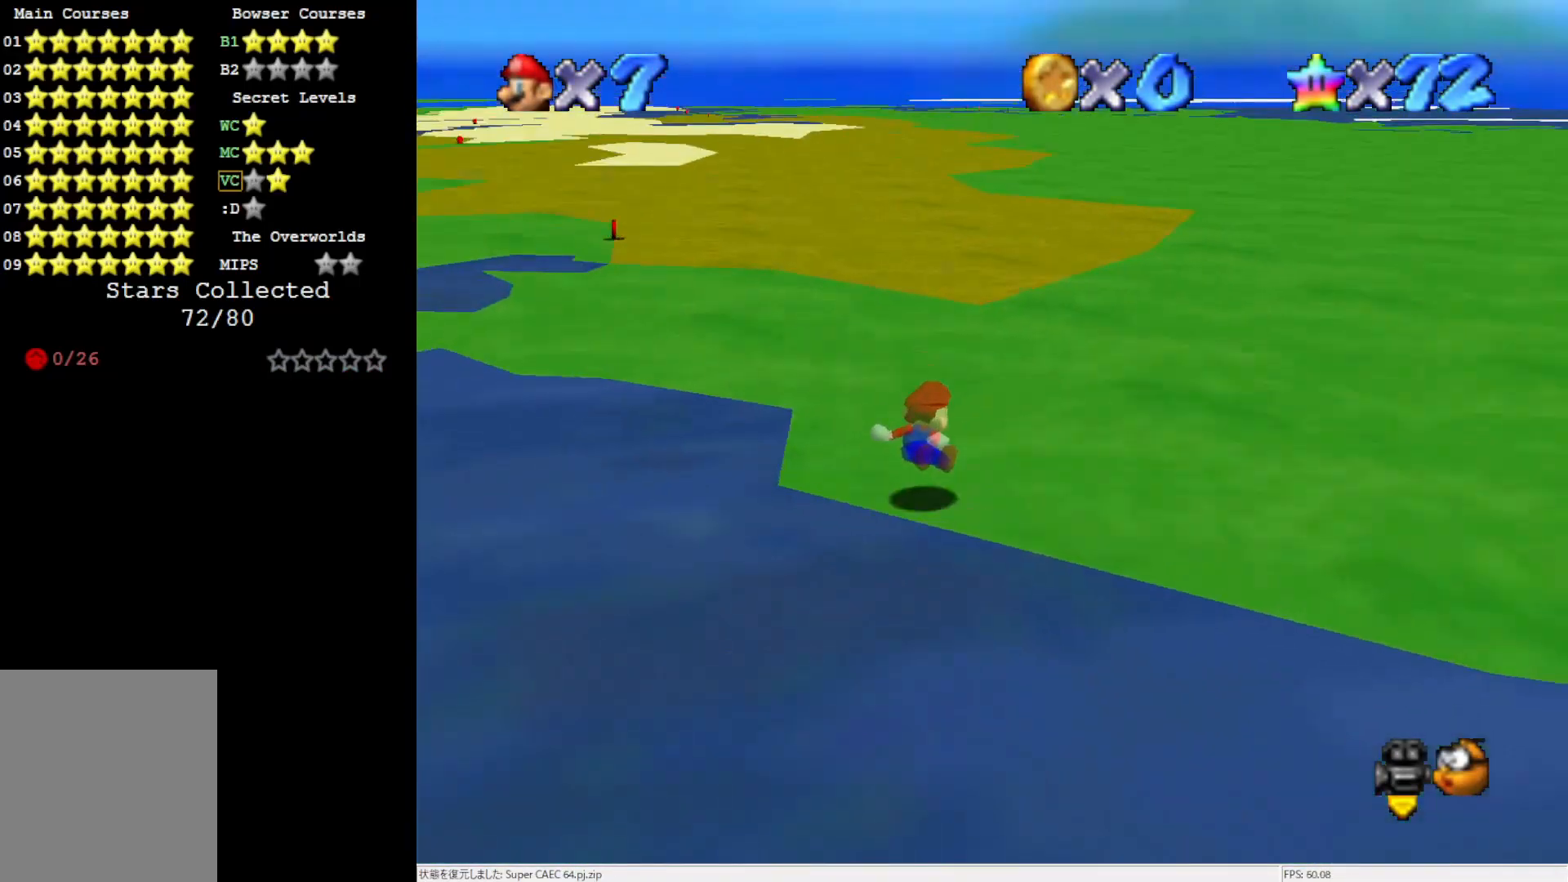
{"buttons": [], "left_stick": "up", "events": [[17, "C_RIGHT", "down"], [133, "C_RIGHT", "up"], [183, "left_stick", "up-right"], [367, "left_stick", "up"]]}
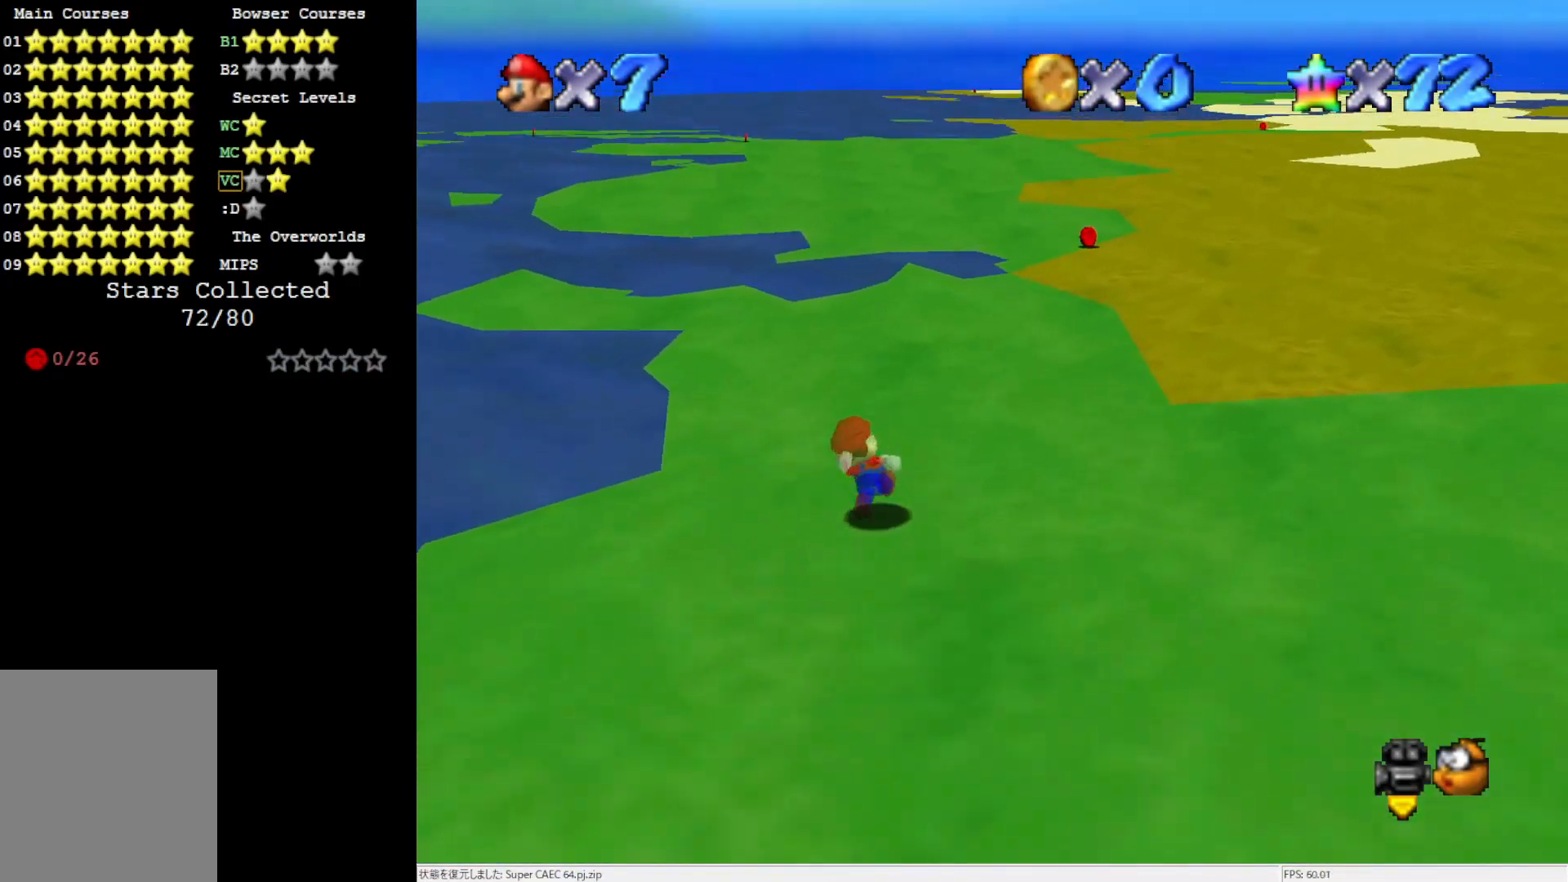
{"buttons": [], "left_stick": "up-left", "events": [[350, "B", "down"], [417, "B", "up"], [483, "left_stick", "up-left"]]}
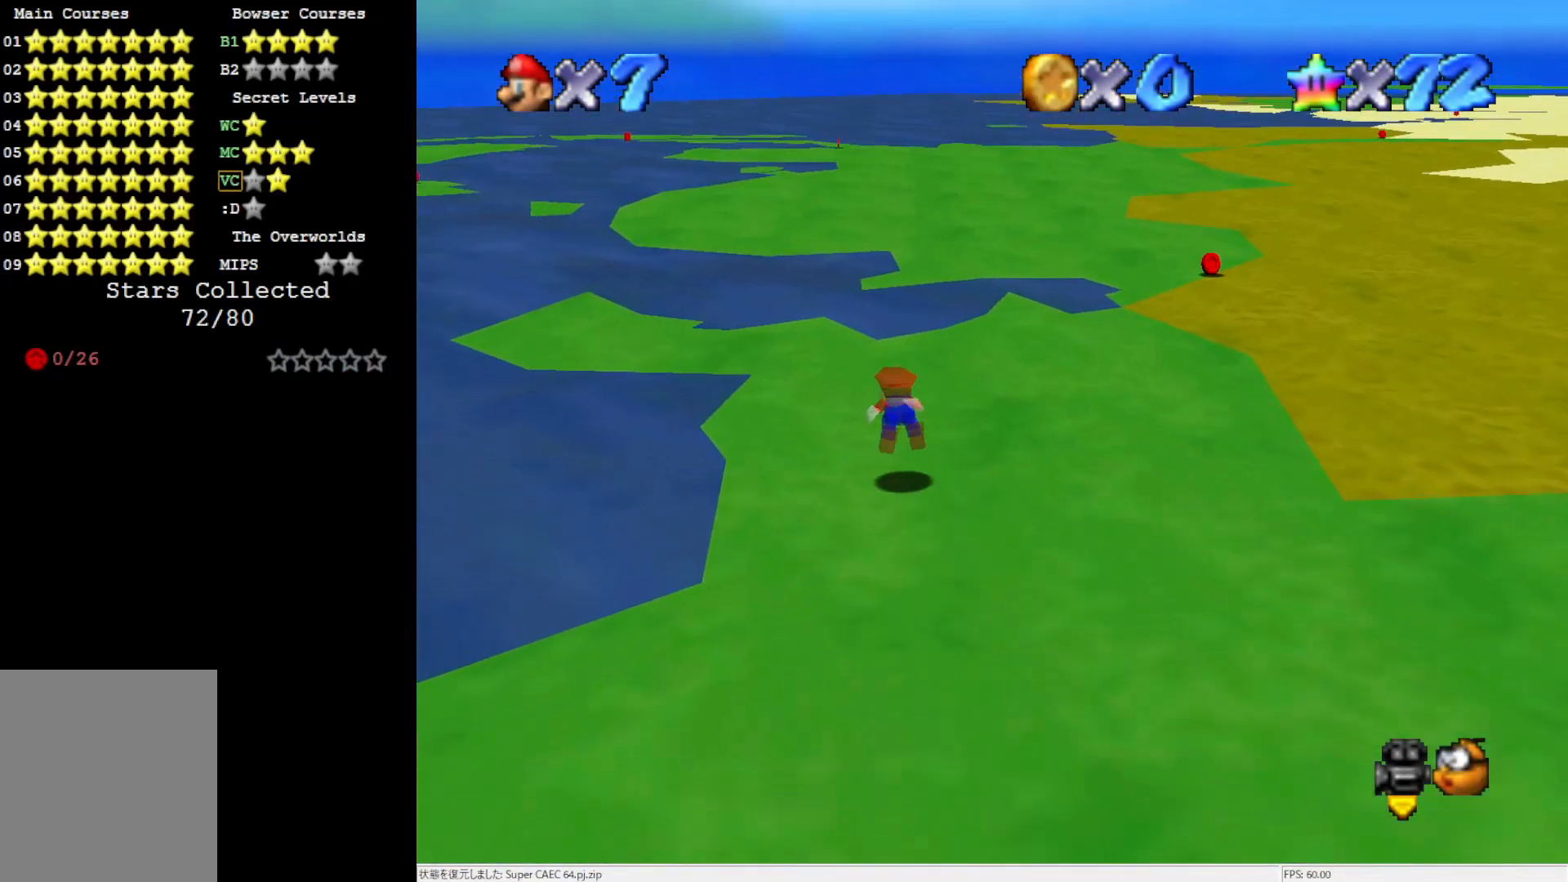
{"buttons": [], "left_stick": "up", "events": [[250, "B", "down"], [317, "B", "up"], [483, "left_stick", "up"]]}
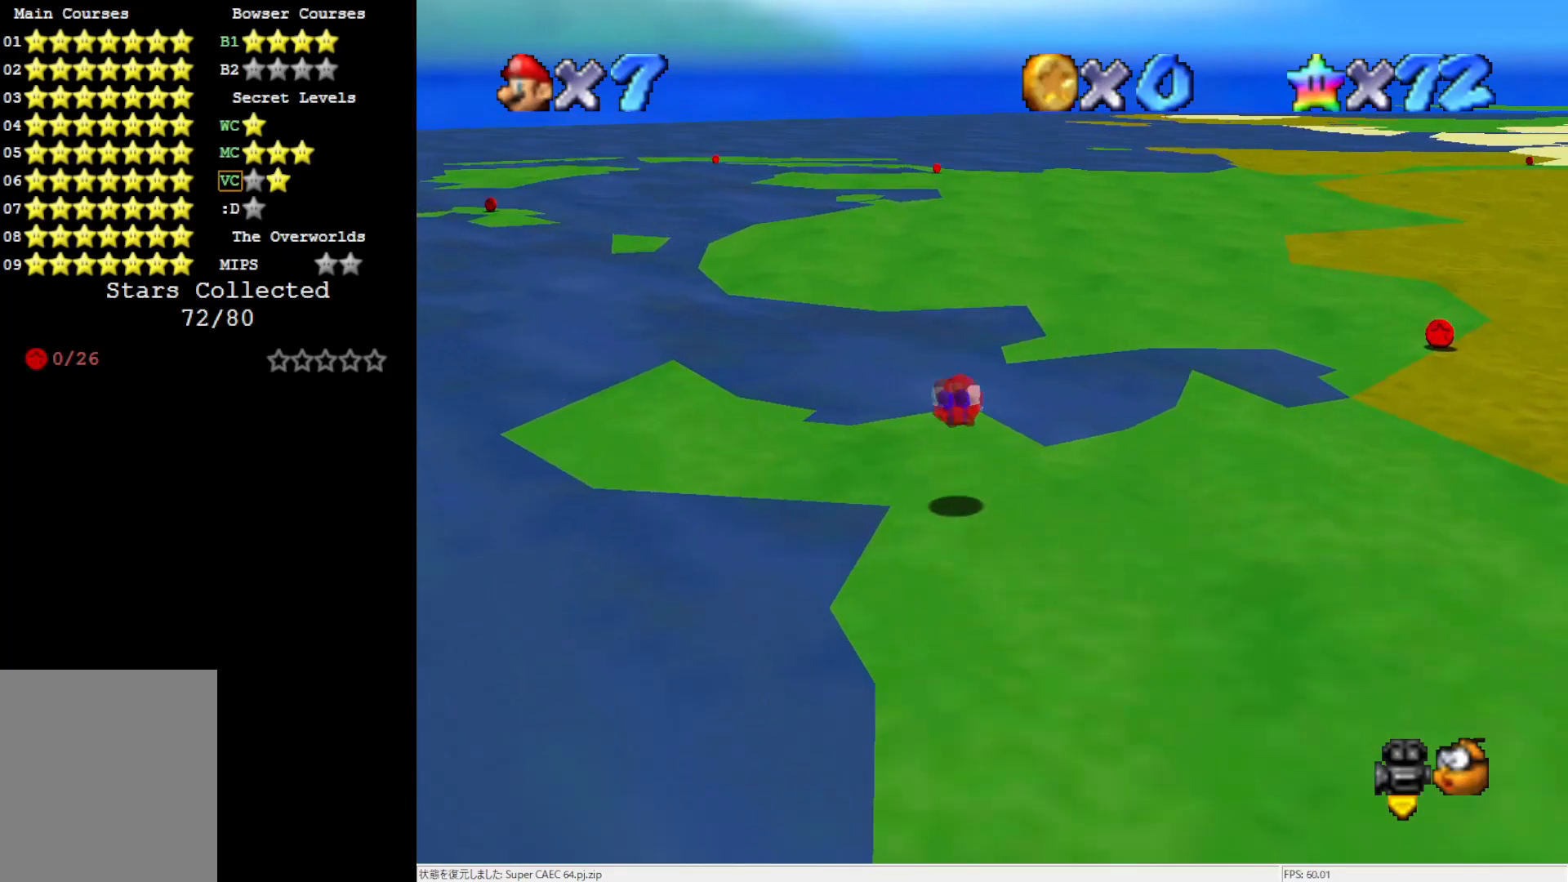
{"buttons": ["A"], "left_stick": "up", "events": [[317, "Z", "down"], [350, "A", "down"], [450, "Z", "up"]]}
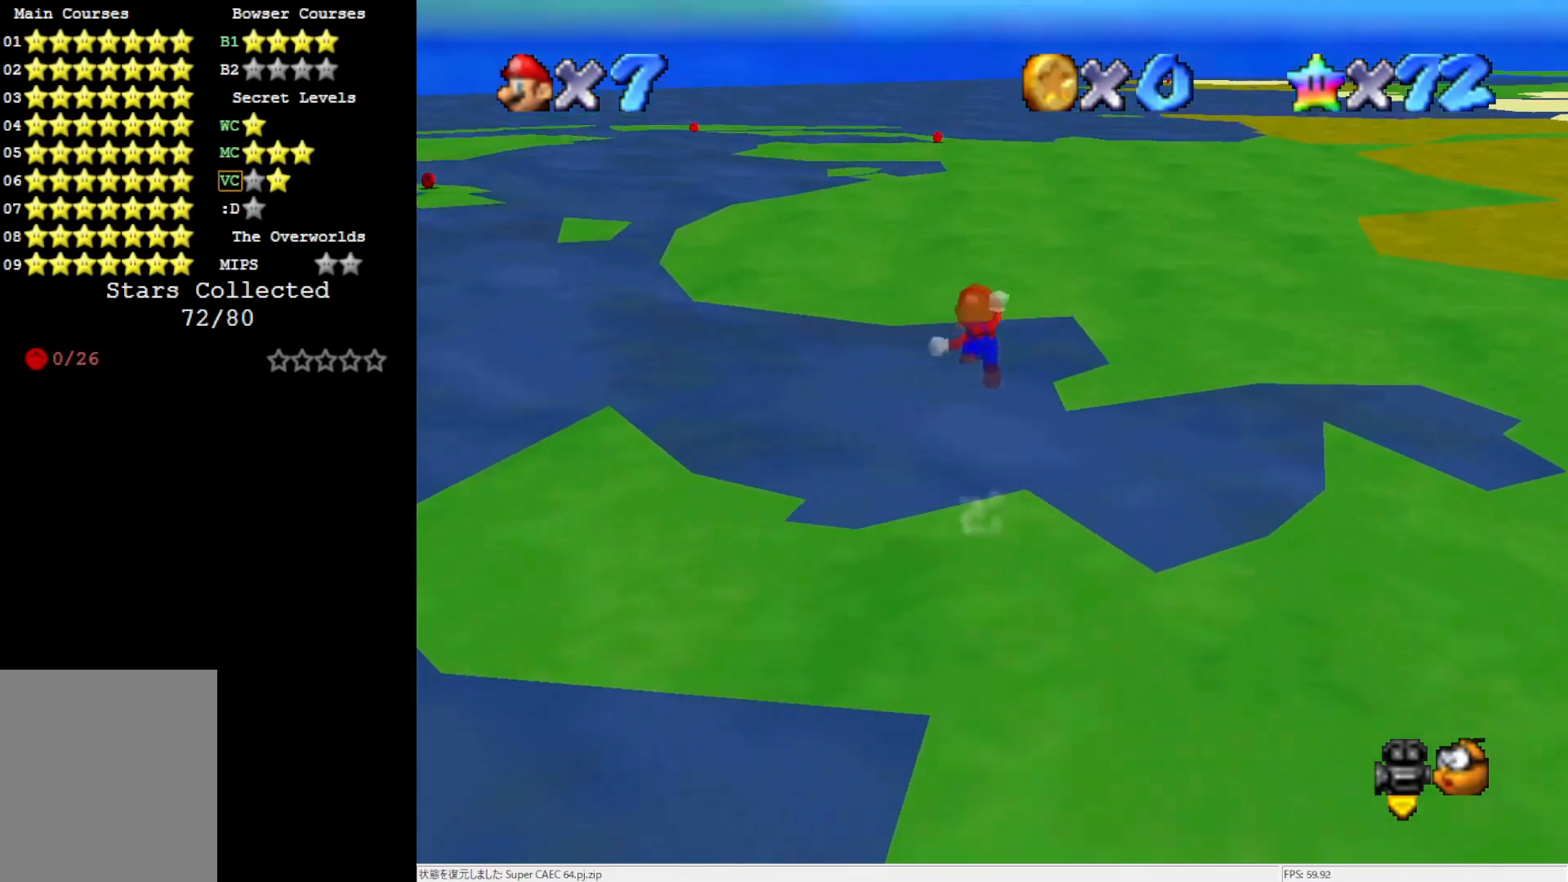
{"buttons": [], "left_stick": "up", "events": [[150, "A", "up"], [317, "C_RIGHT", "down"], [450, "C_RIGHT", "up"]]}
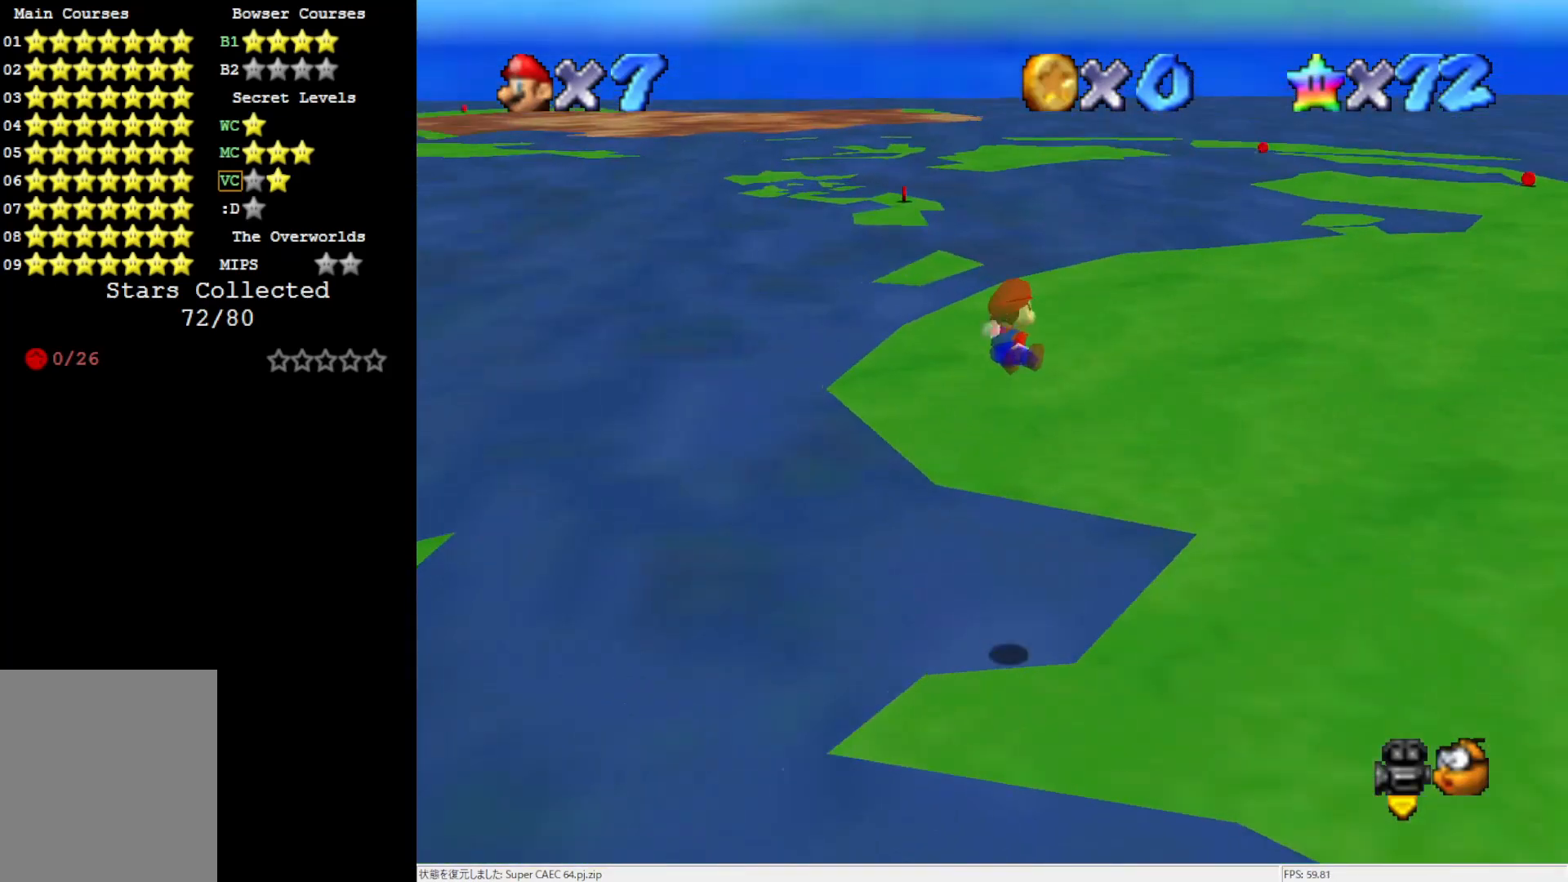
{"buttons": [], "left_stick": "up", "events": []}
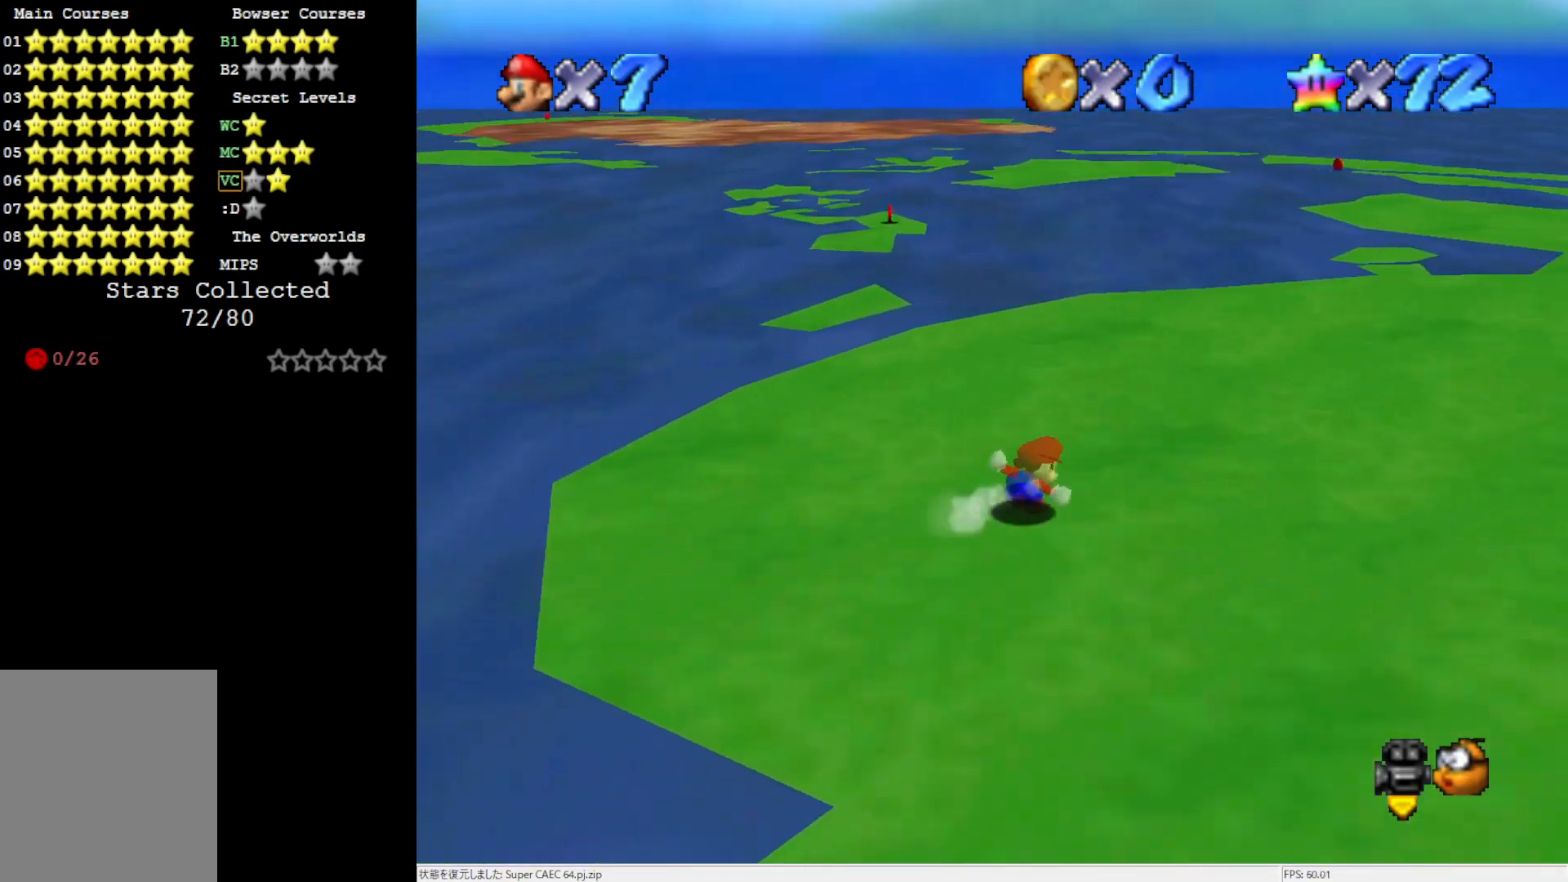
{"buttons": [], "left_stick": "up-right", "events": [[83, "left_stick", "up-right"]]}
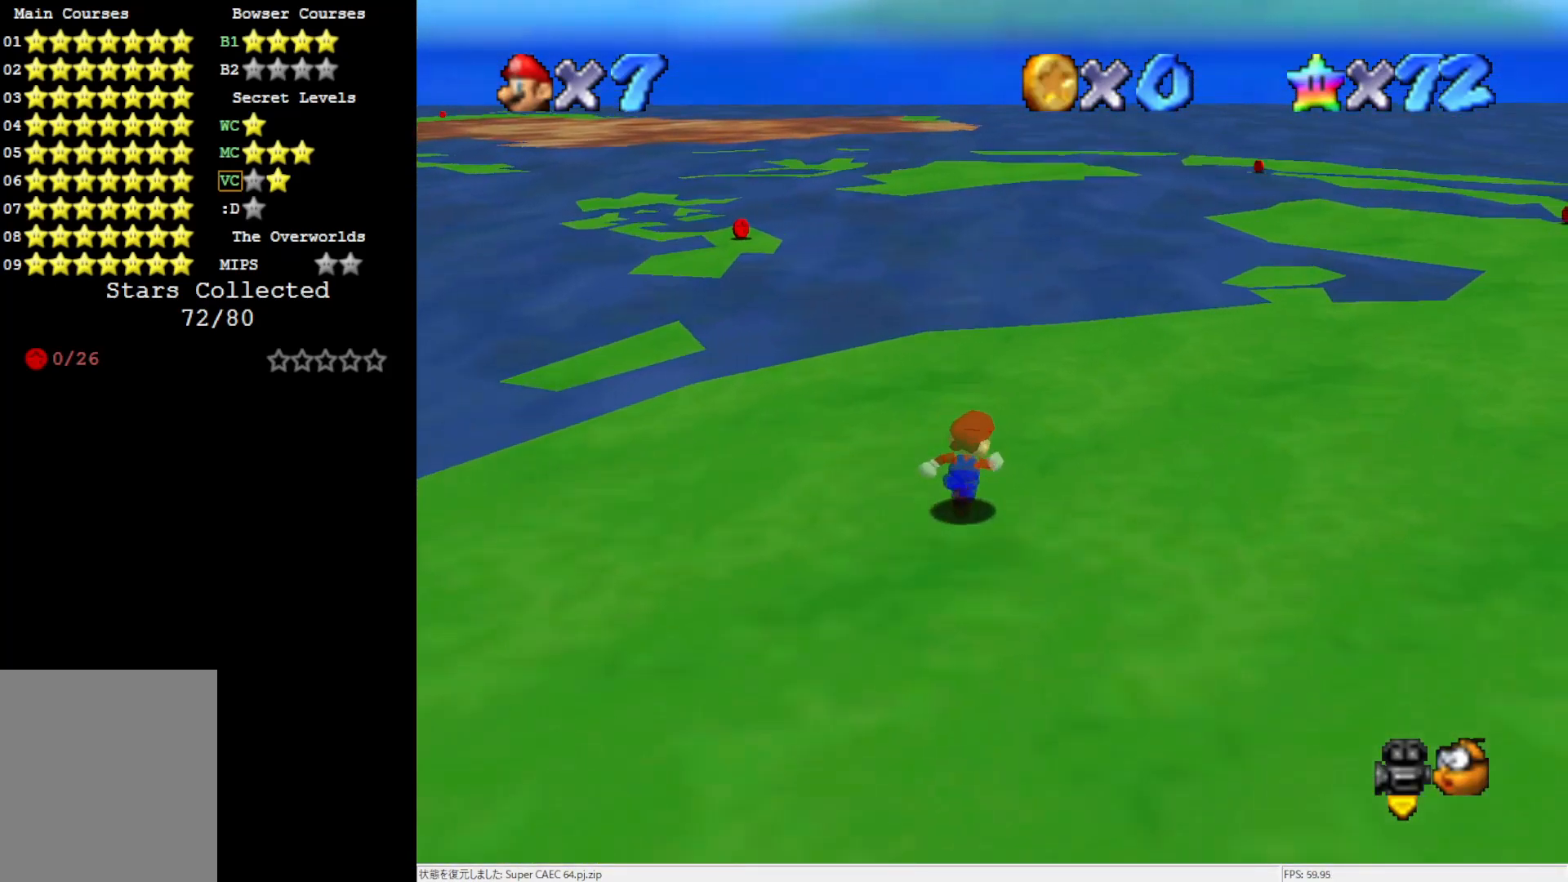
{"buttons": [], "left_stick": "up-right", "events": [[83, "C_RIGHT", "down"], [183, "left_stick", "right"], [217, "C_RIGHT", "up"], [483, "left_stick", "up-right"]]}
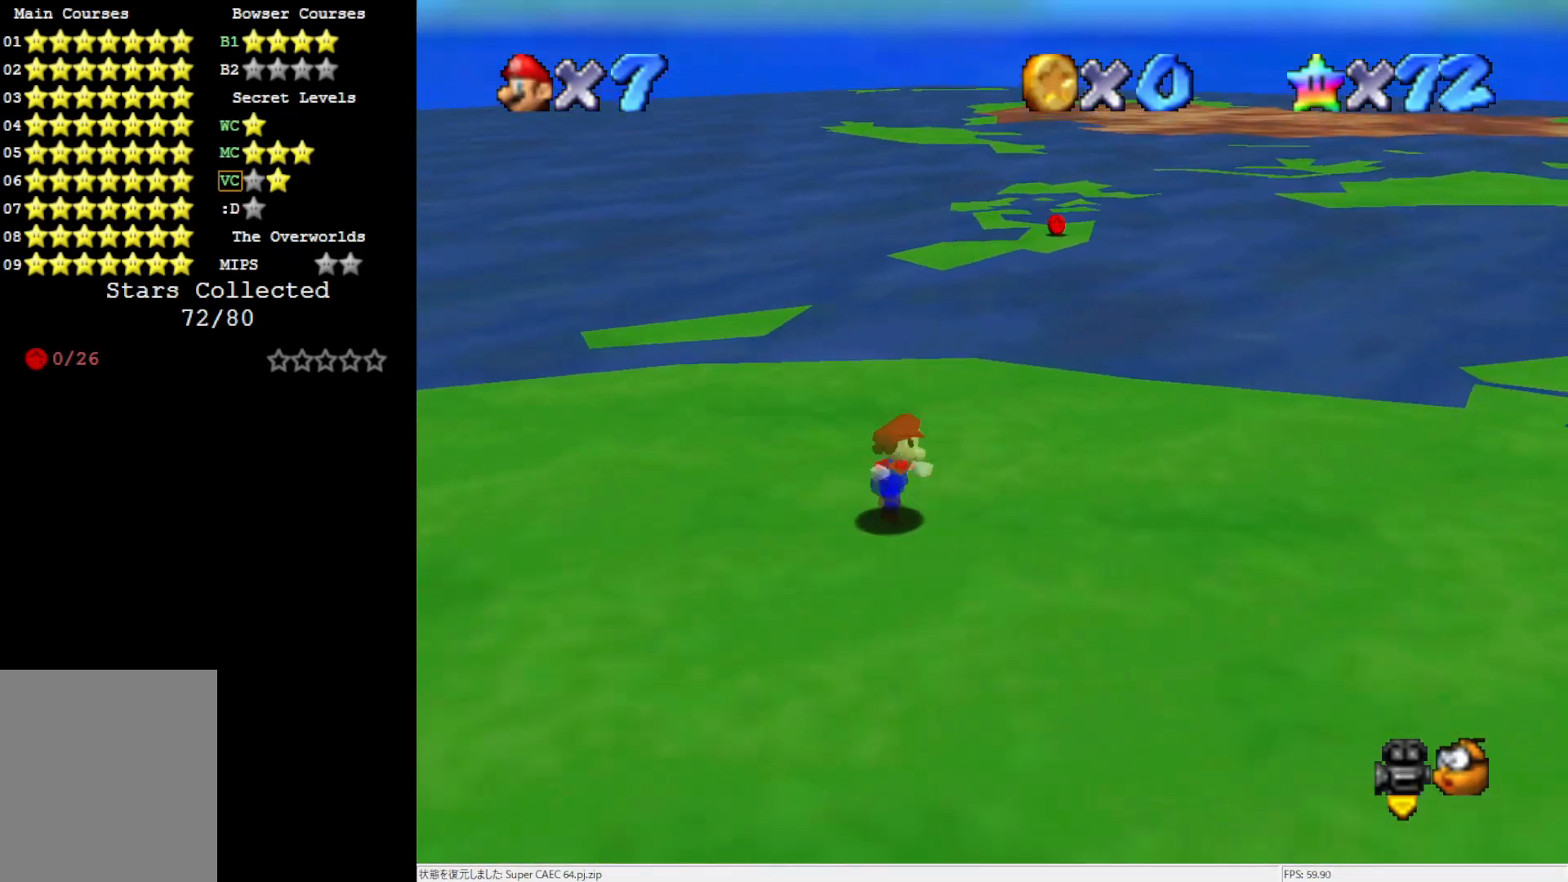
{"buttons": [], "left_stick": "up-right", "events": []}
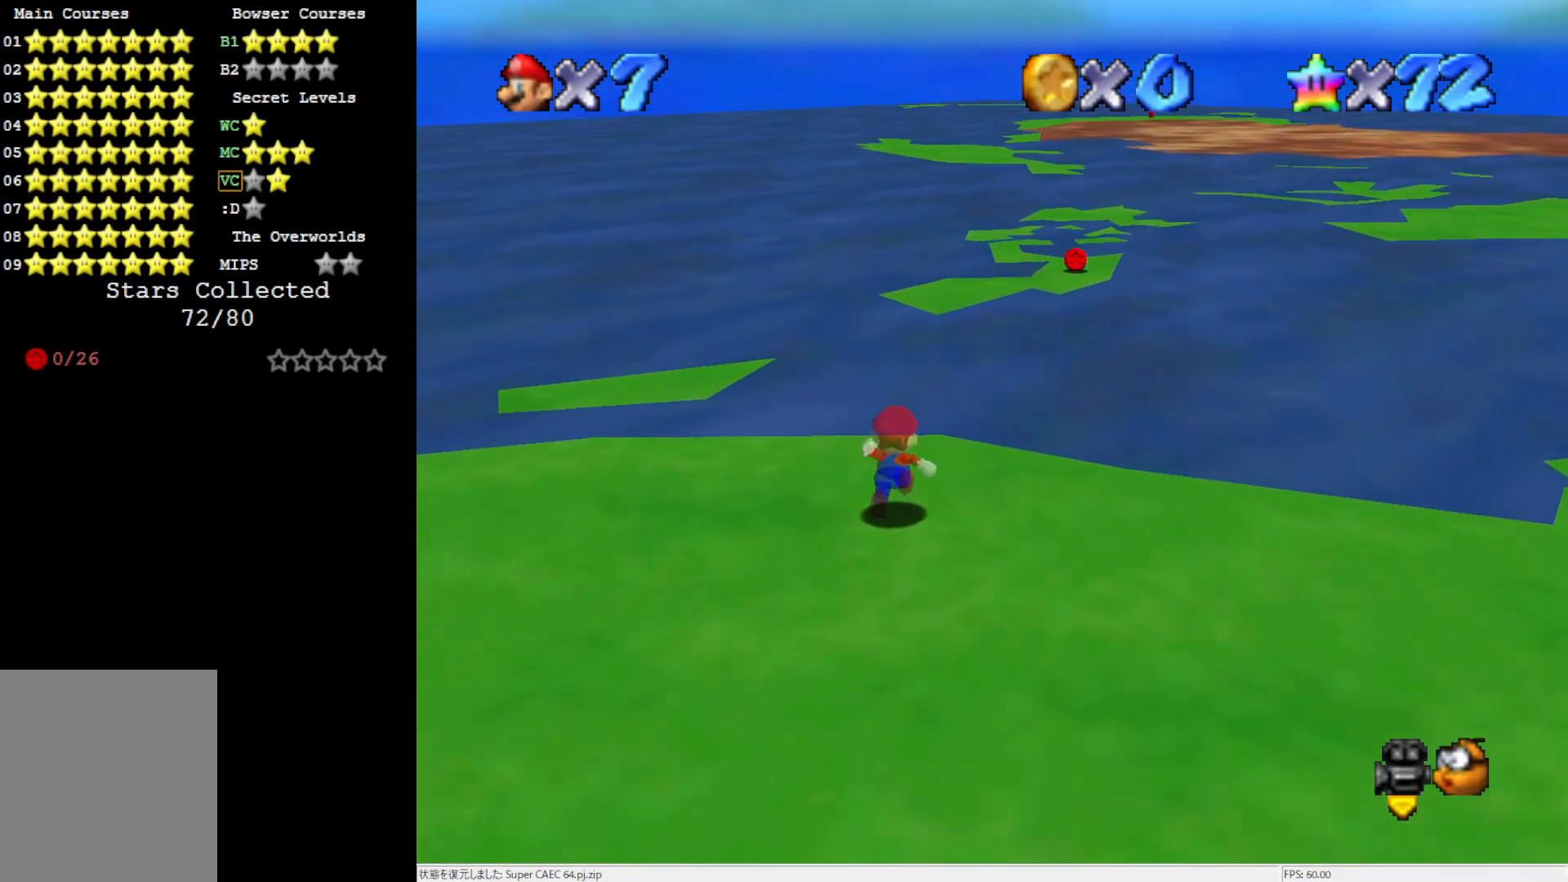
{"buttons": ["Z"], "left_stick": "up-right", "events": [[217, "Z", "down"], [250, "A", "down"], [450, "A", "up"]]}
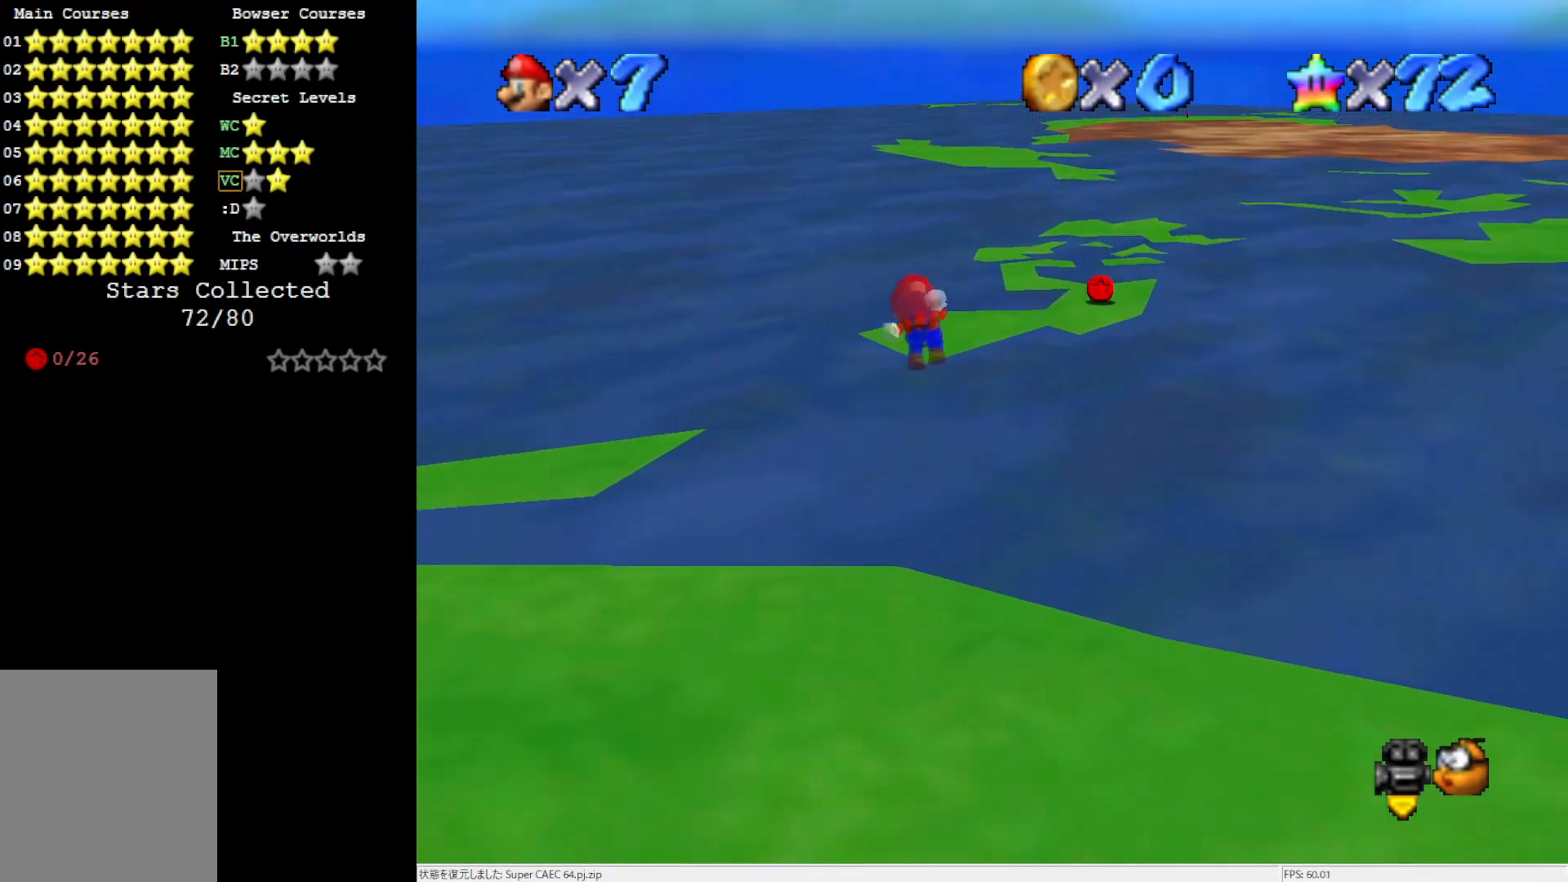
{"buttons": ["Z"], "left_stick": "right", "events": [[150, "left_stick", "right"]]}
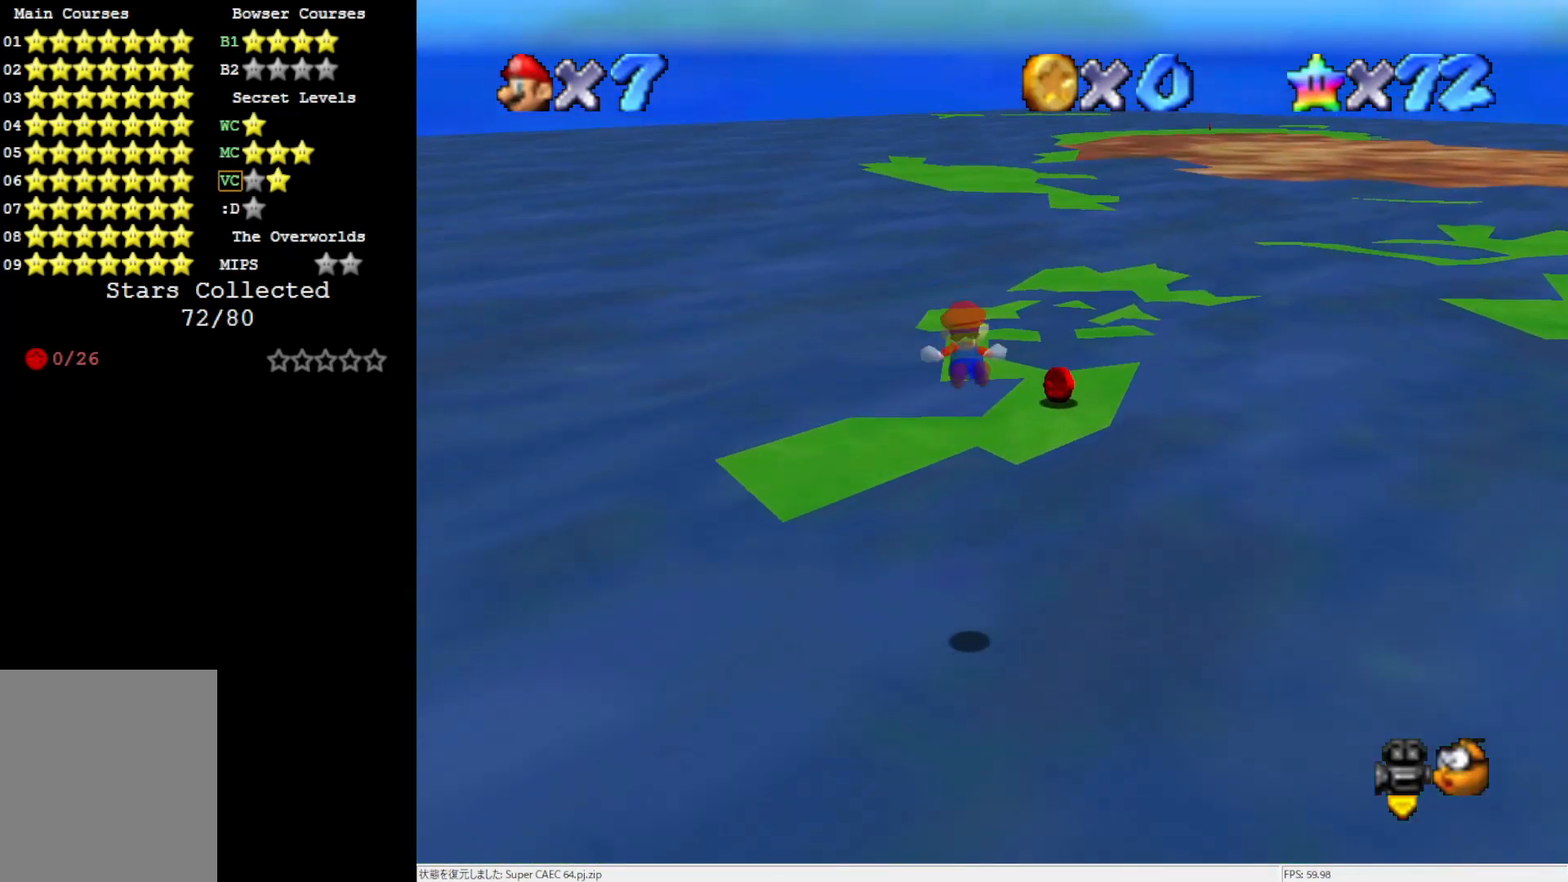
{"buttons": ["A", "Z"], "left_stick": "up-left", "events": [[283, "A", "down"], [283, "left_stick", "center"], [333, "left_stick", "up-left"], [400, "A", "up"], [450, "A", "down"]]}
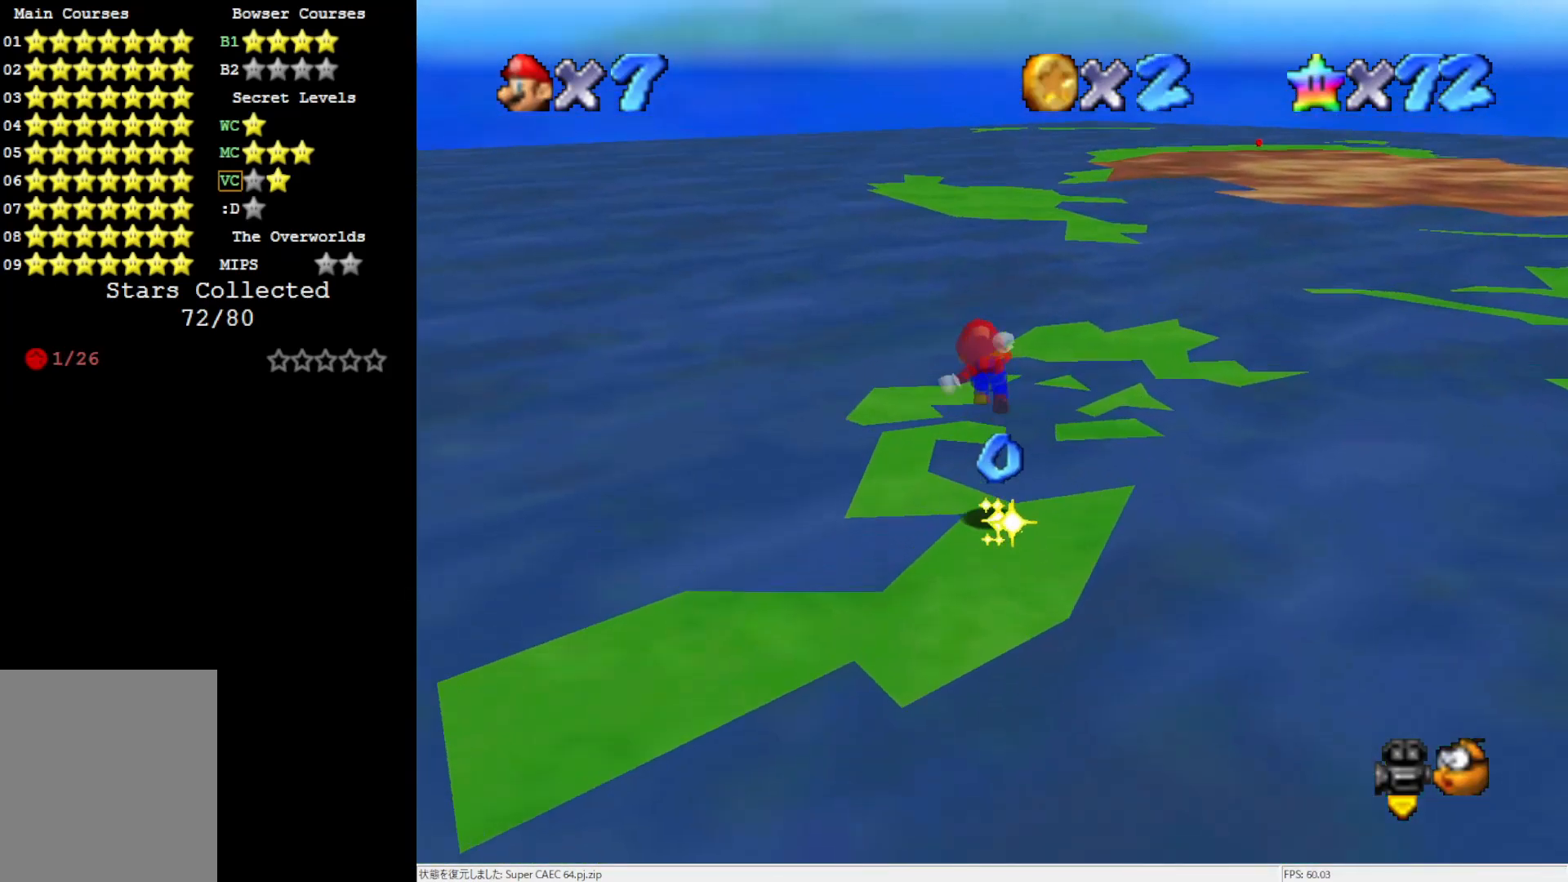
{"buttons": ["Z"], "left_stick": "up", "events": [[50, "left_stick", "up"], [83, "A", "up"]]}
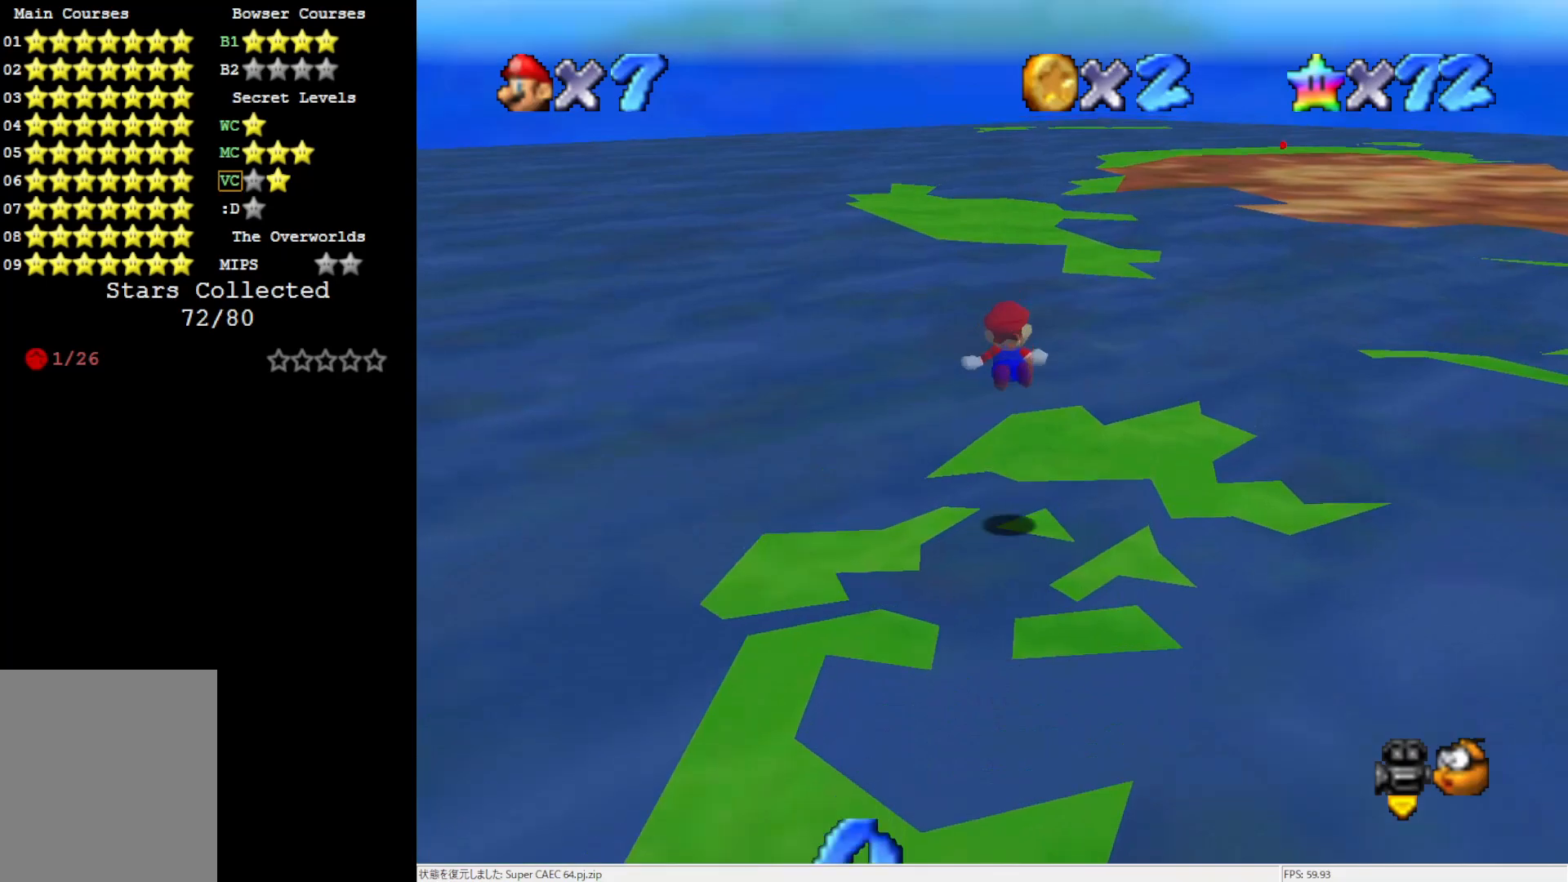
{"buttons": ["A", "Z"], "left_stick": "up", "events": [[350, "A", "down"], [383, "A", "up"], [450, "A", "down"]]}
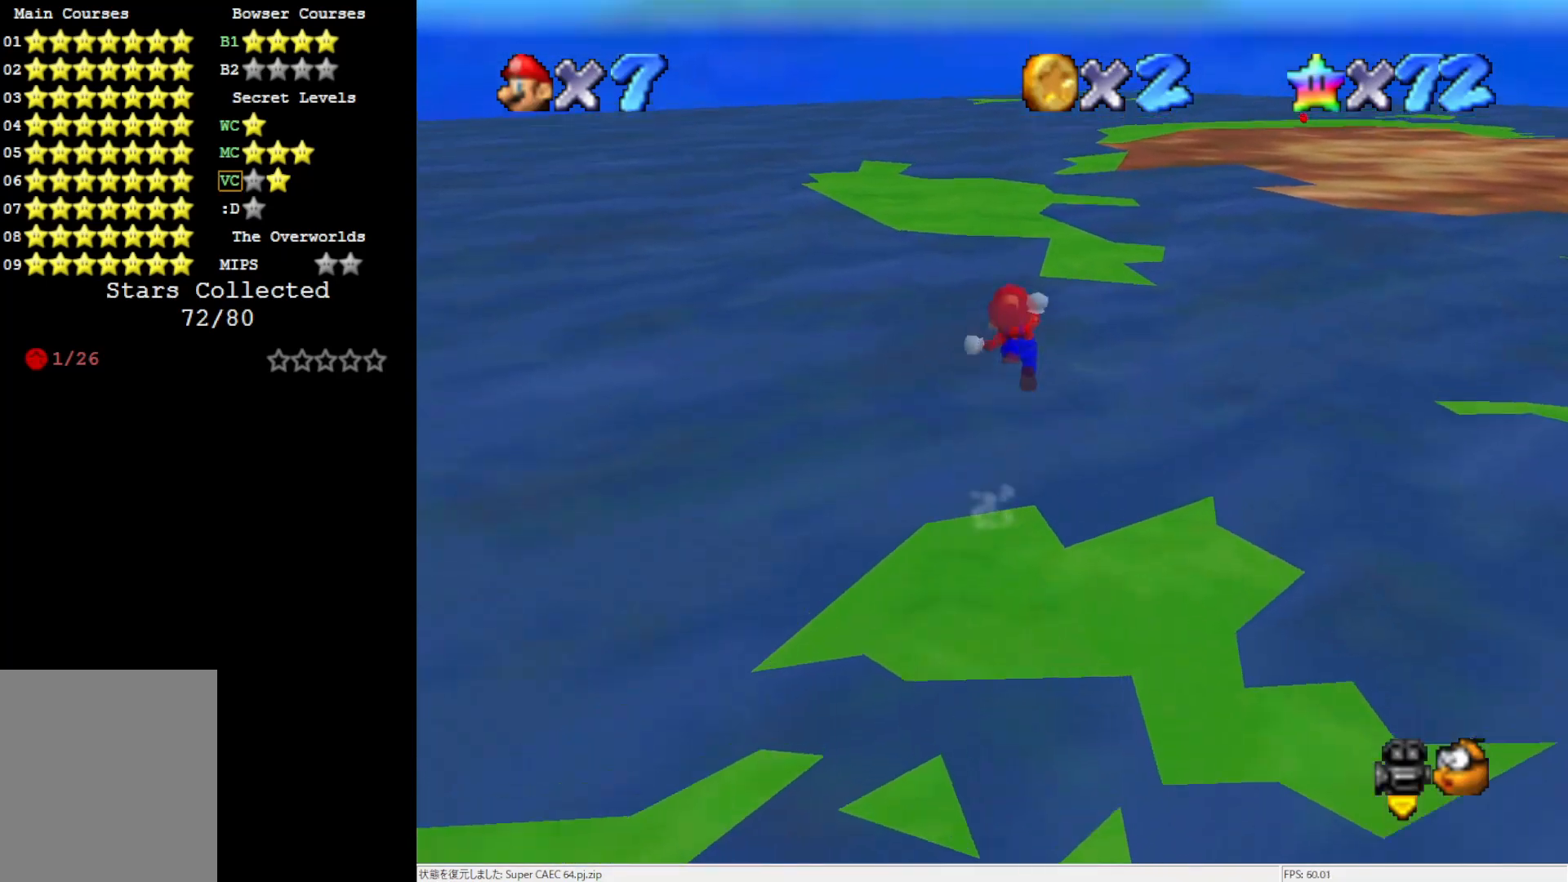
{"buttons": ["A", "Z"], "left_stick": "up", "events": []}
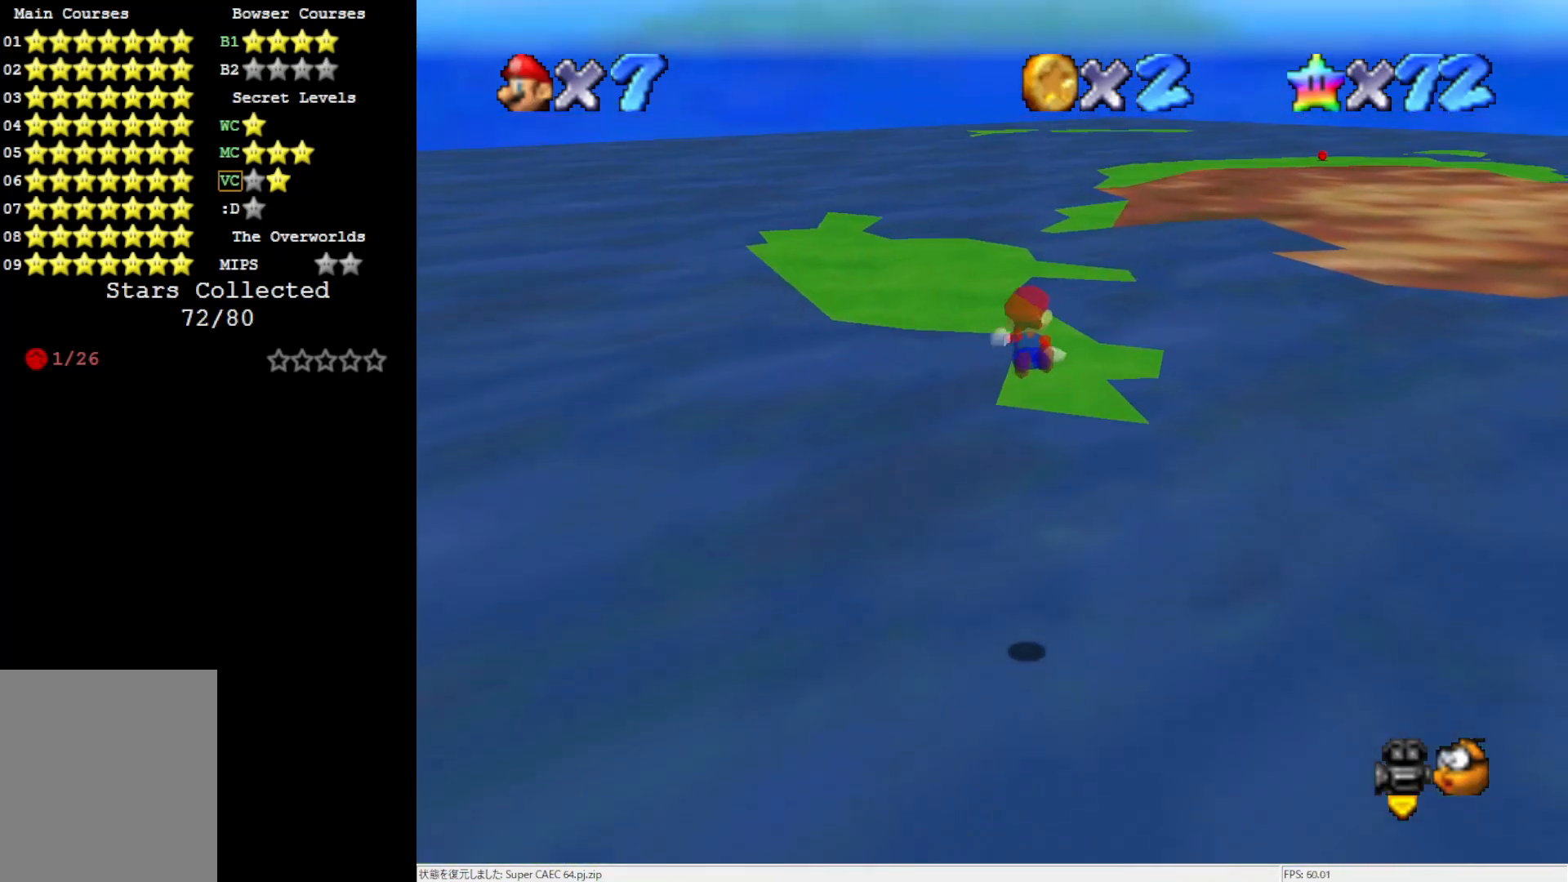
{"buttons": [], "left_stick": "up-left", "events": [[17, "A", "up"], [117, "Z", "up"], [383, "left_stick", "up-left"]]}
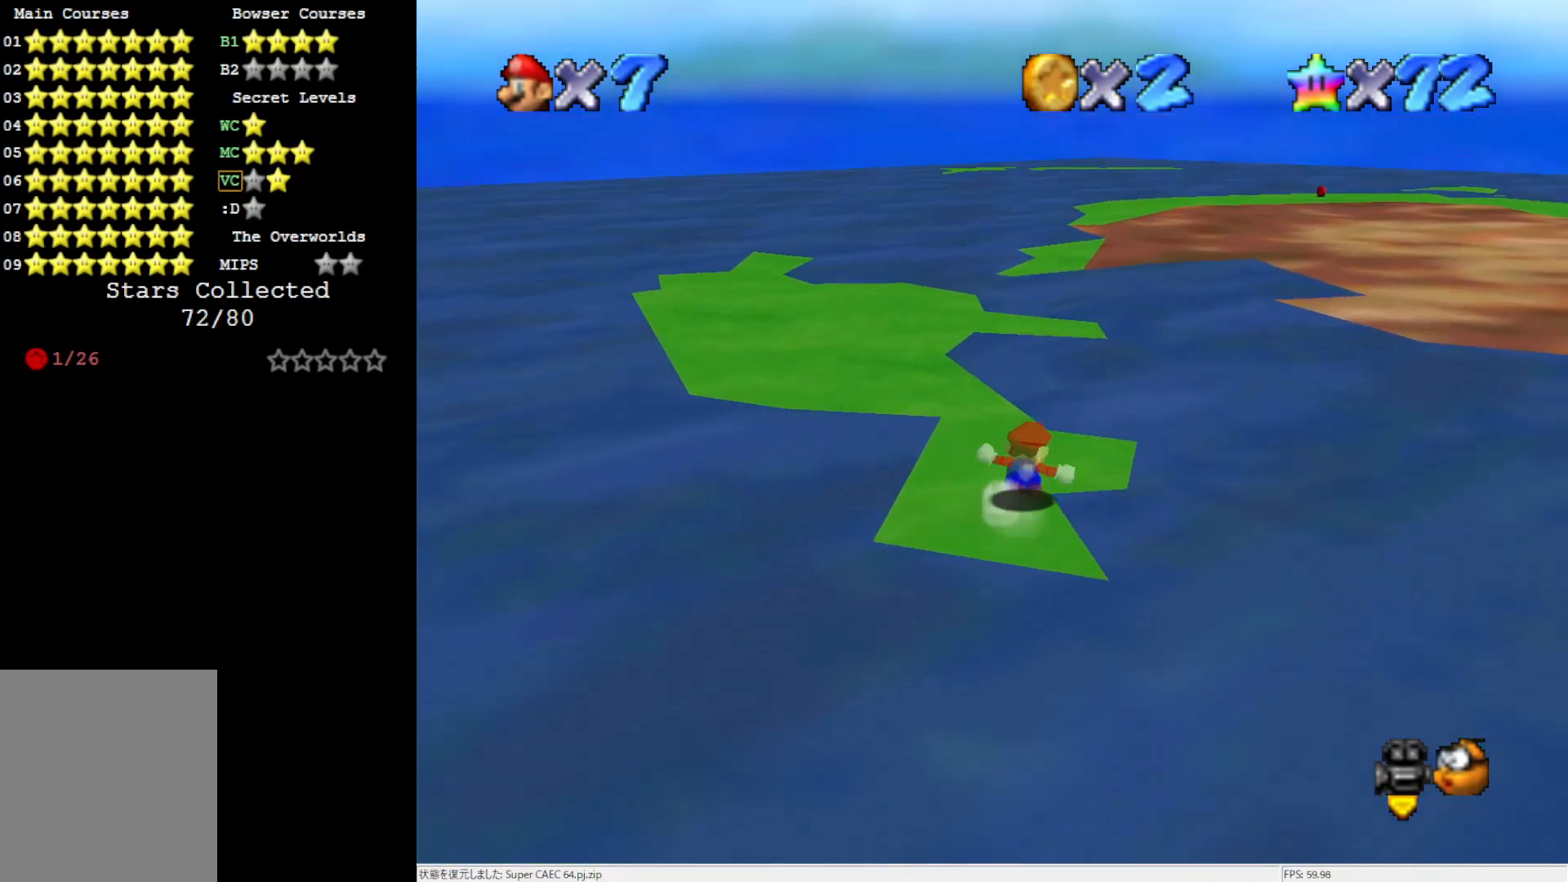
{"buttons": [], "left_stick": "up-left", "events": [[217, "A", "down"], [317, "A", "up"]]}
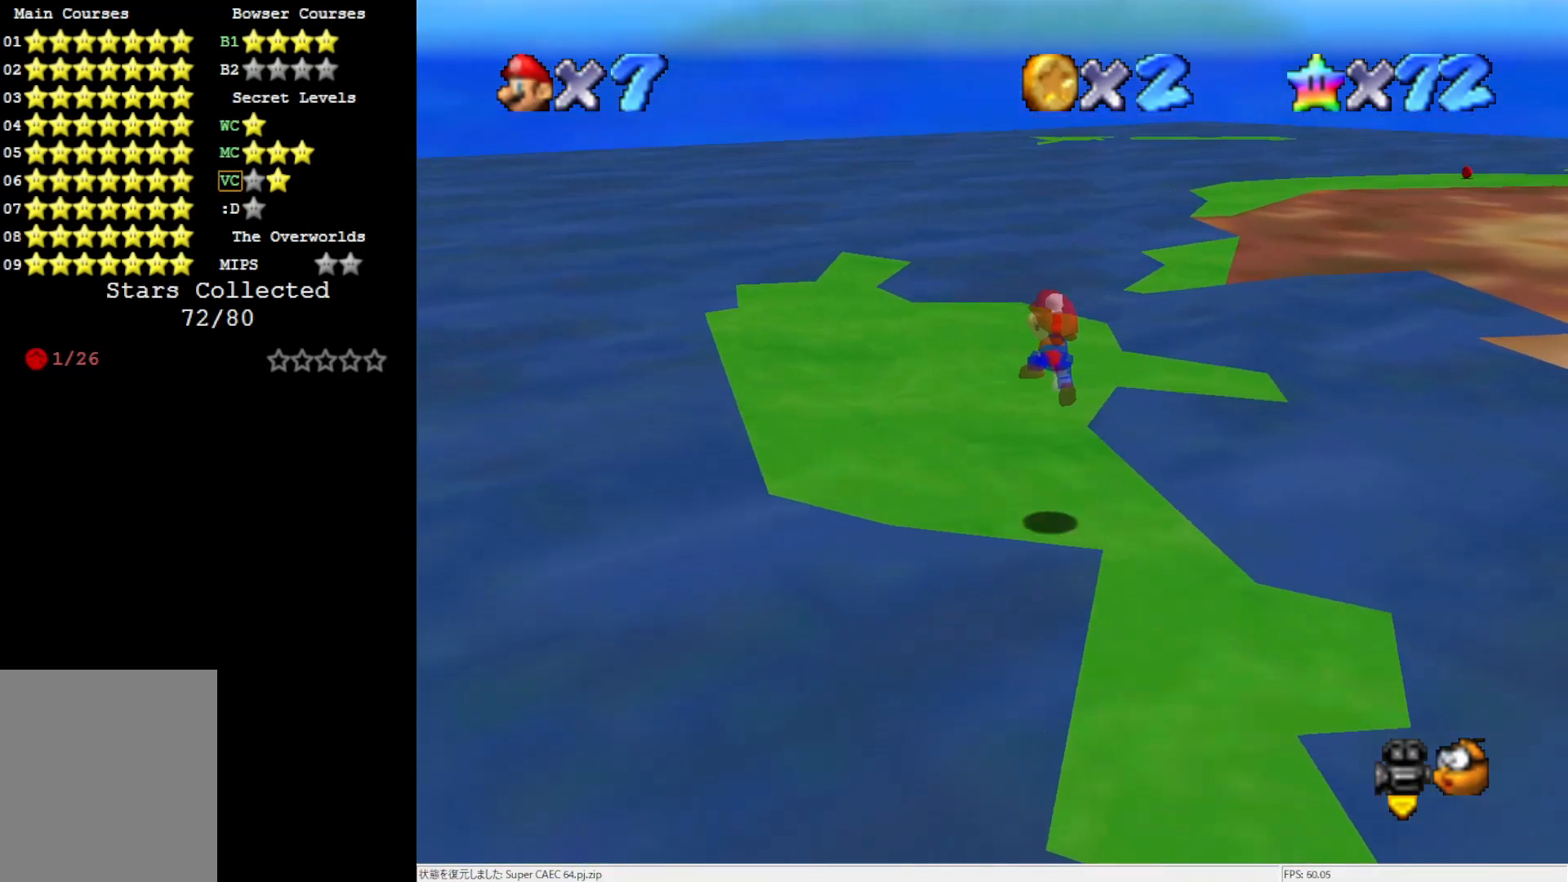
{"buttons": [], "left_stick": "up-left", "events": [[83, "C_LEFT", "down"], [250, "C_LEFT", "up"]]}